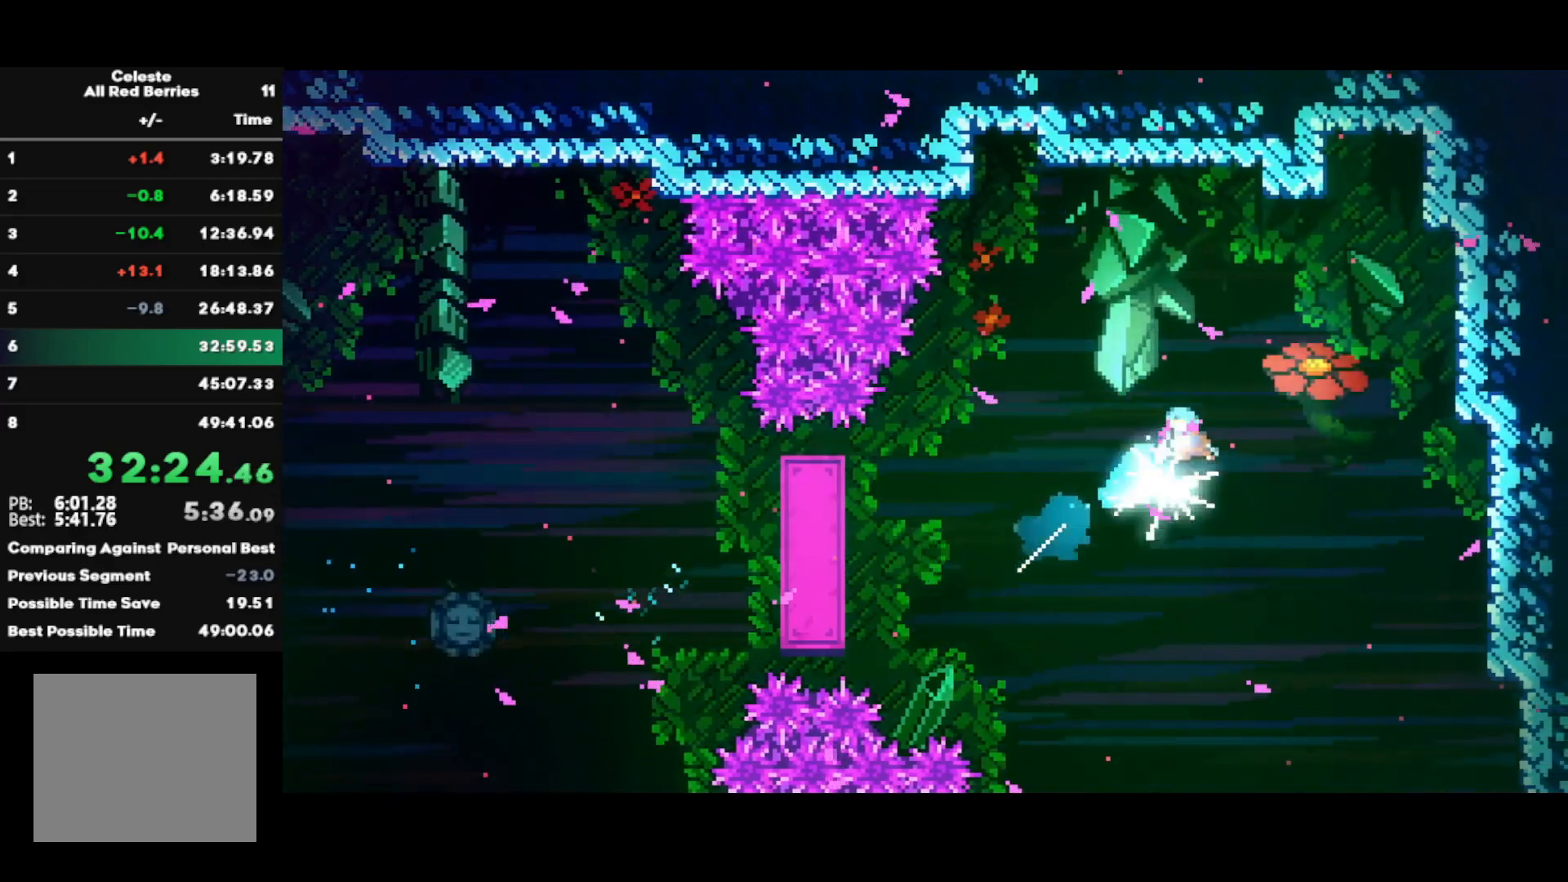
Gameplay with a controller (PlayStation layout); each line is a JSON object with the inputs held at the frame after it. "events" lists button and stick changes between this image and that frame as [ms after this image, input, new state], when the widget could be followed in between.
{"buttons": ["DPAD_RIGHT"], "left_stick": "left", "right_stick": "center", "events": [[383, "DPAD_RIGHT", "down"], [433, "DPAD_RIGHT", "up"], [500, "DPAD_RIGHT", "down"]]}
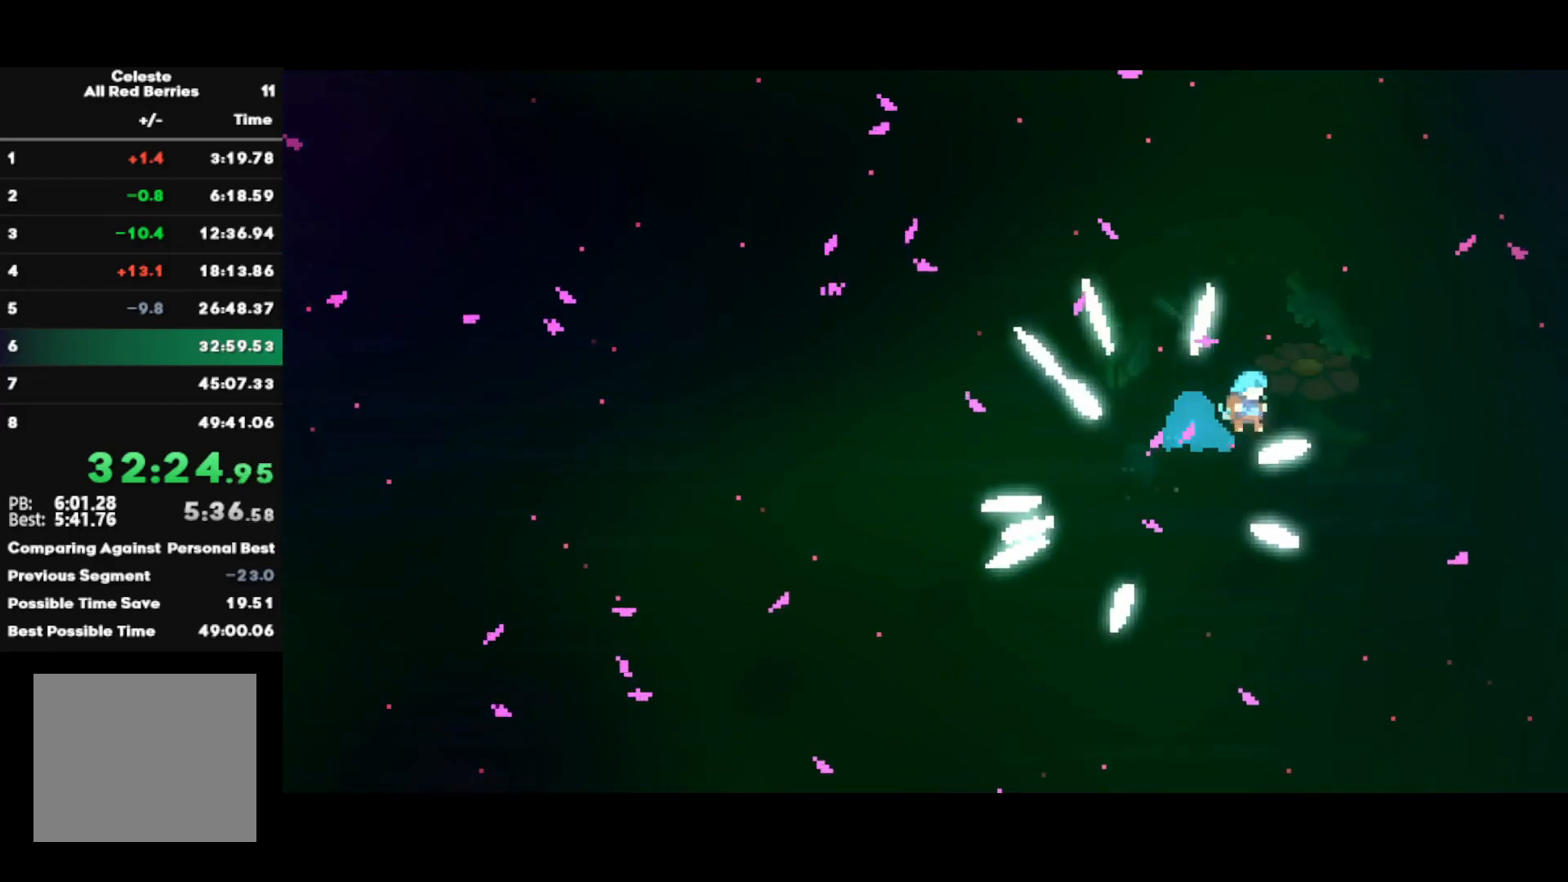
{"buttons": [], "left_stick": "left", "right_stick": "center", "events": [[33, "DPAD_RIGHT", "up"], [117, "DPAD_RIGHT", "down"], [150, "DPAD_RIGHT", "up"], [217, "DPAD_RIGHT", "down"], [250, "DPAD_RIGHT", "up"], [333, "DPAD_RIGHT", "down"], [383, "DPAD_RIGHT", "up"], [450, "DPAD_RIGHT", "down"], [500, "DPAD_RIGHT", "up"]]}
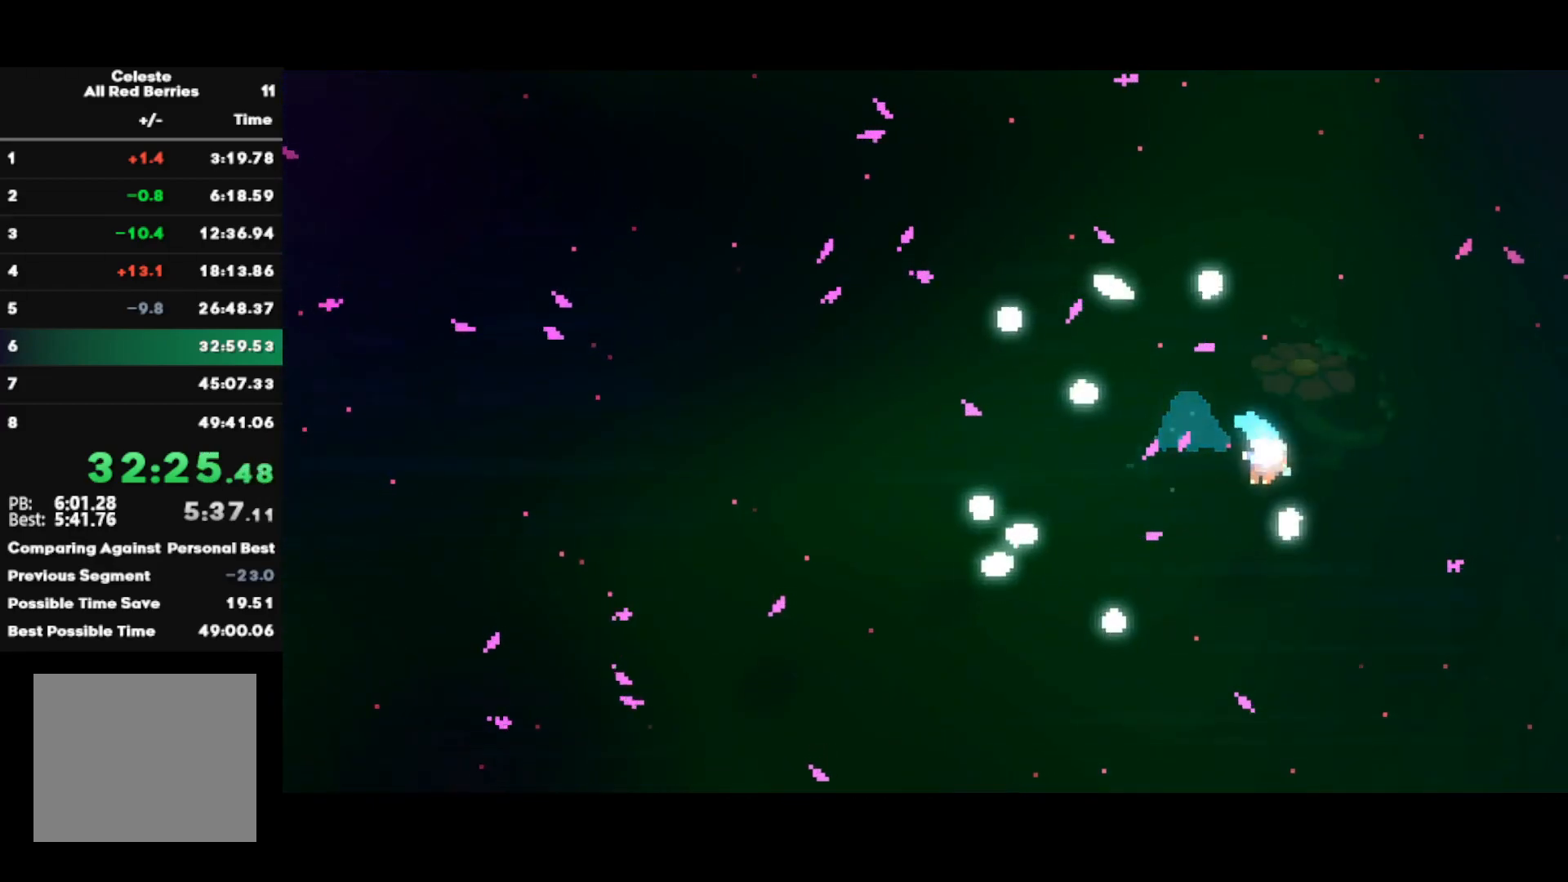
{"buttons": [], "left_stick": "left", "right_stick": "center", "events": [[67, "DPAD_RIGHT", "down"], [117, "DPAD_RIGHT", "up"], [183, "DPAD_RIGHT", "down"], [250, "DPAD_RIGHT", "up"], [300, "DPAD_RIGHT", "down"], [350, "DPAD_RIGHT", "up"], [433, "DPAD_RIGHT", "down"], [483, "DPAD_RIGHT", "up"]]}
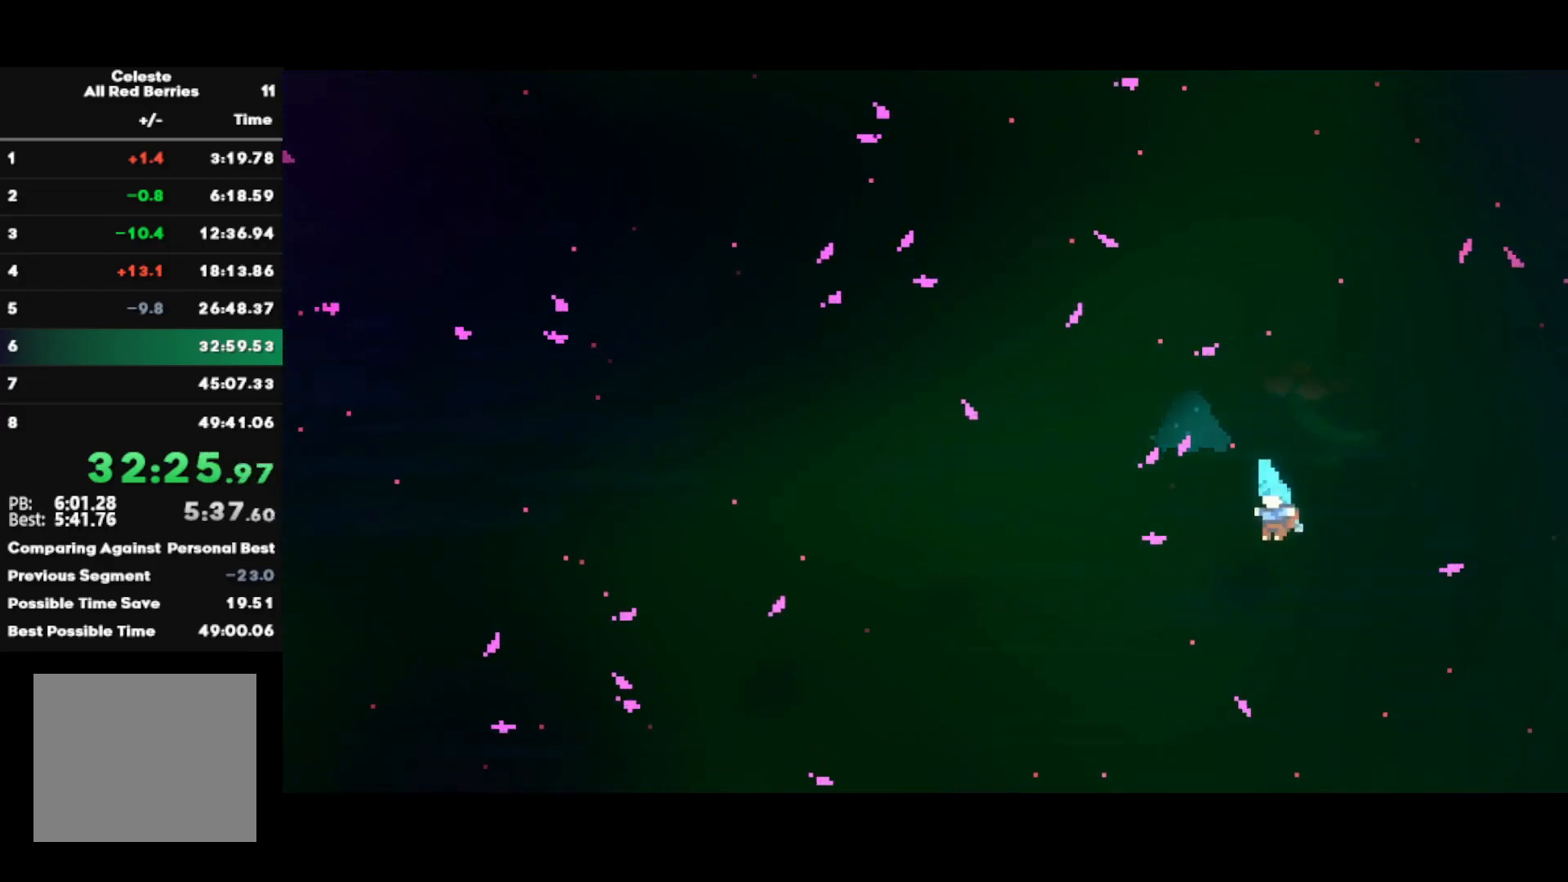
{"buttons": [], "left_stick": "left", "right_stick": "center", "events": [[50, "DPAD_RIGHT", "down"], [100, "DPAD_RIGHT", "up"], [167, "DPAD_RIGHT", "down"], [217, "DPAD_RIGHT", "up"], [283, "DPAD_RIGHT", "down"], [333, "DPAD_RIGHT", "up"], [417, "DPAD_RIGHT", "down"], [450, "DPAD_RIGHT", "up"]]}
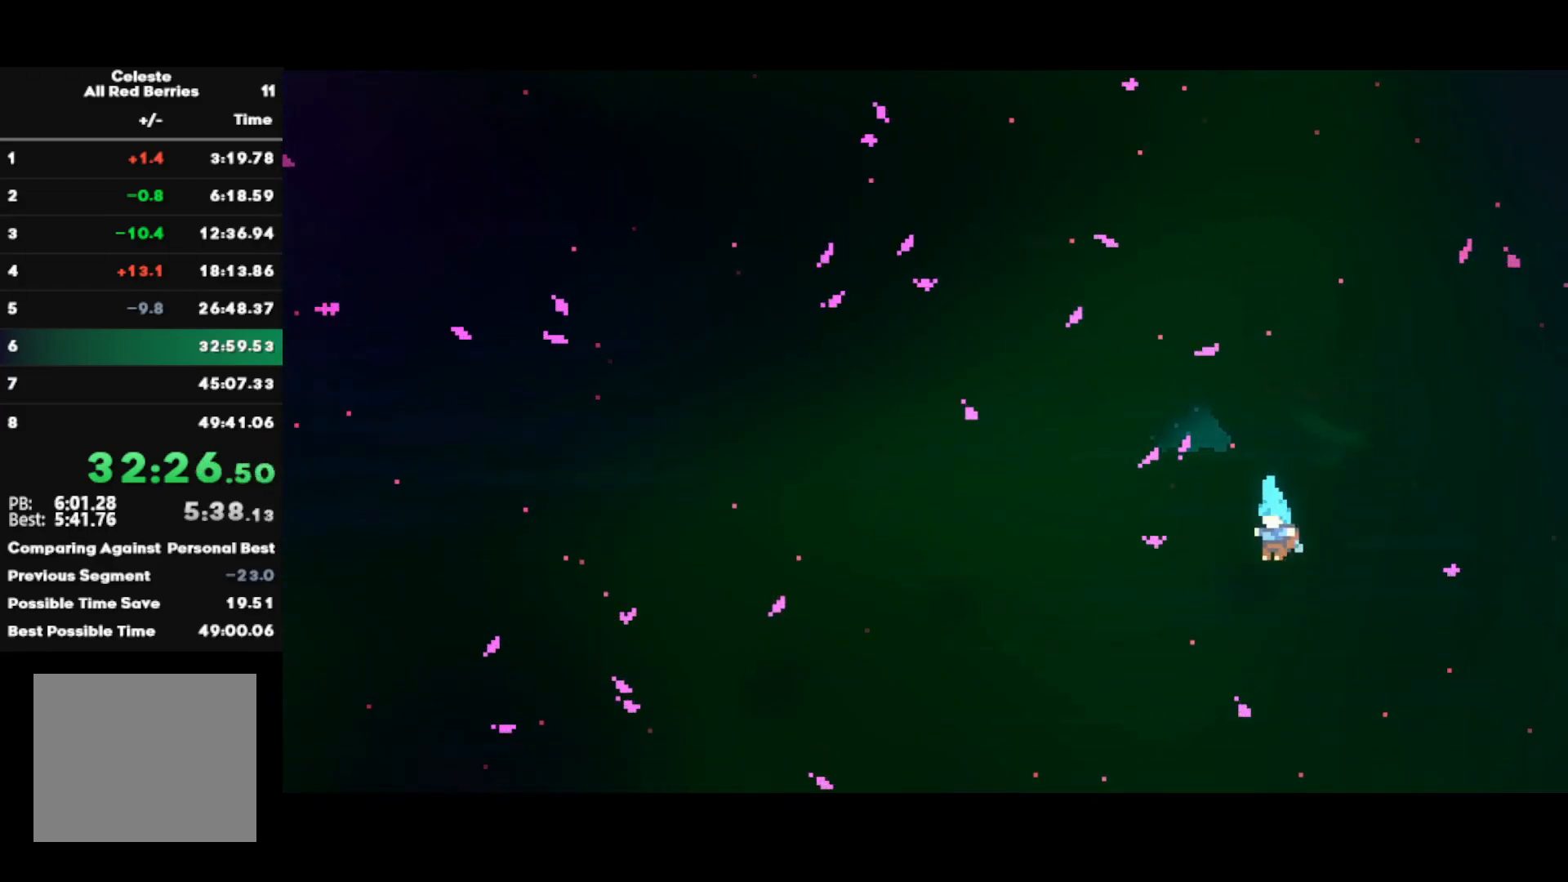
{"buttons": [], "left_stick": "center", "right_stick": "center", "events": [[33, "DPAD_RIGHT", "down"], [67, "DPAD_RIGHT", "up"], [150, "DPAD_RIGHT", "down"], [200, "DPAD_RIGHT", "up"], [367, "left_stick", "center"]]}
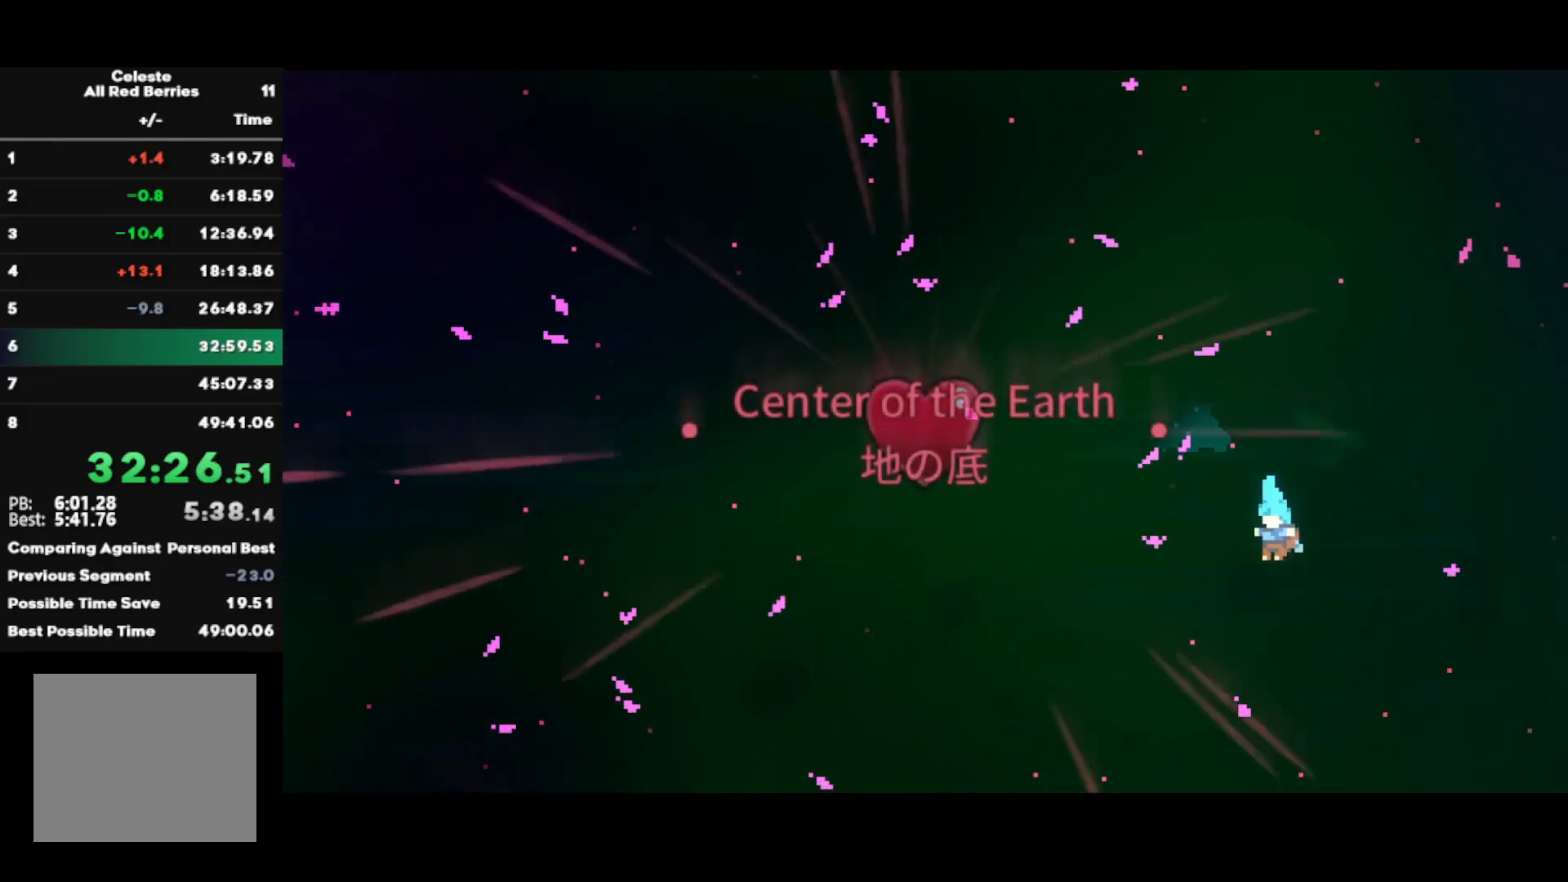
{"buttons": [], "left_stick": "center", "right_stick": "center", "events": [[400, "TRIANGLE", "down"], [500, "TRIANGLE", "up"]]}
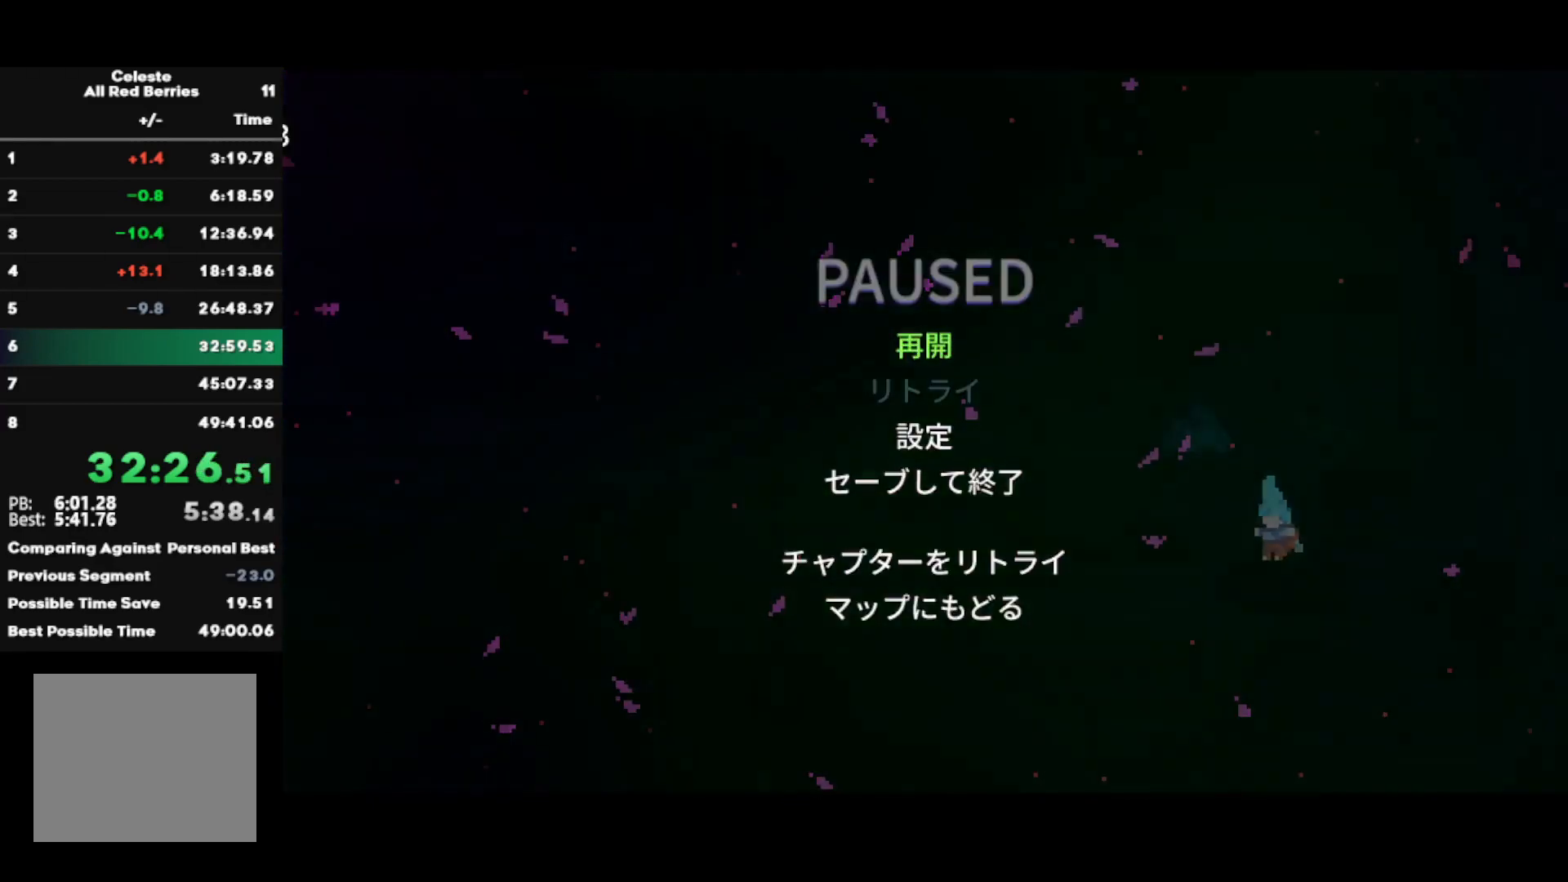
{"buttons": [], "left_stick": "center", "right_stick": "center", "events": [[17, "DPAD_UP", "down"], [100, "DPAD_UP", "up"], [167, "CROSS", "down"], [233, "CROSS", "up"], [283, "CROSS", "down"], [367, "CROSS", "up"]]}
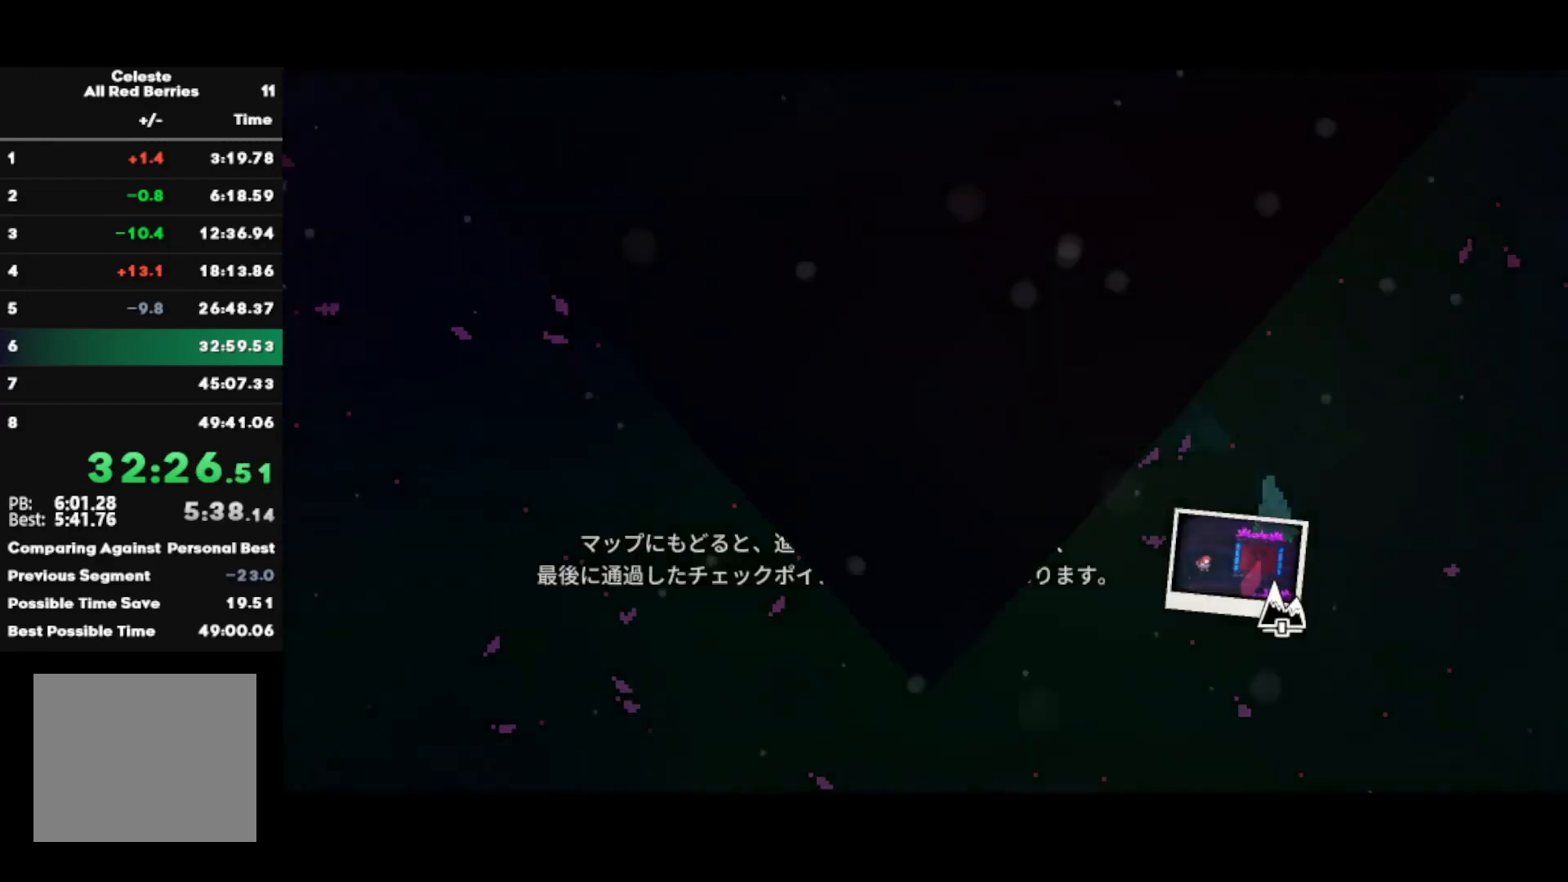
{"buttons": [], "left_stick": "center", "right_stick": "center", "events": []}
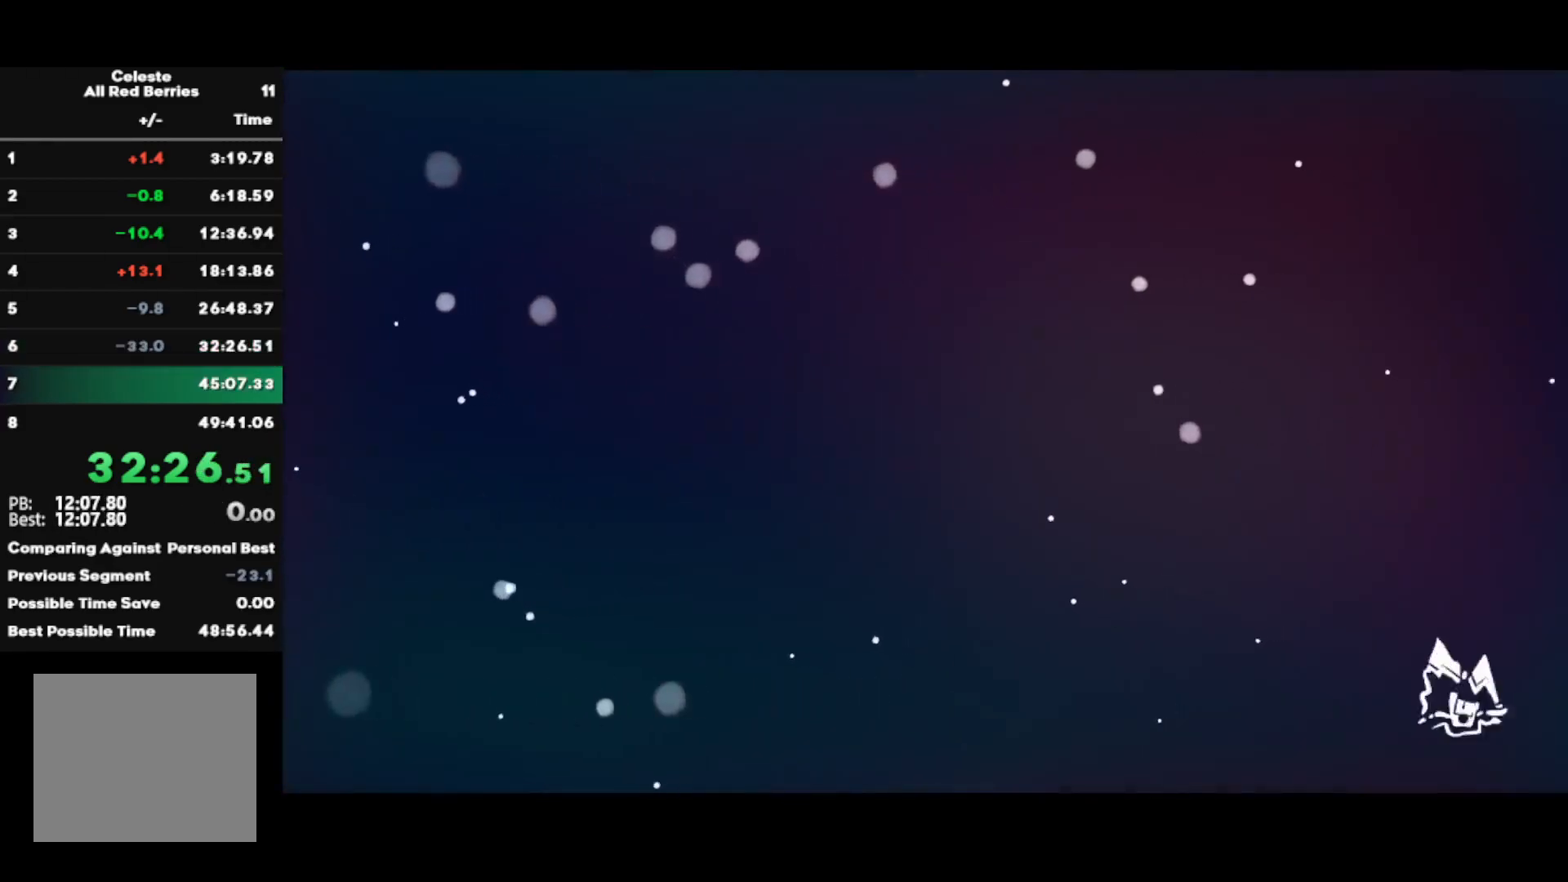
{"buttons": [], "left_stick": "center", "right_stick": "center", "events": []}
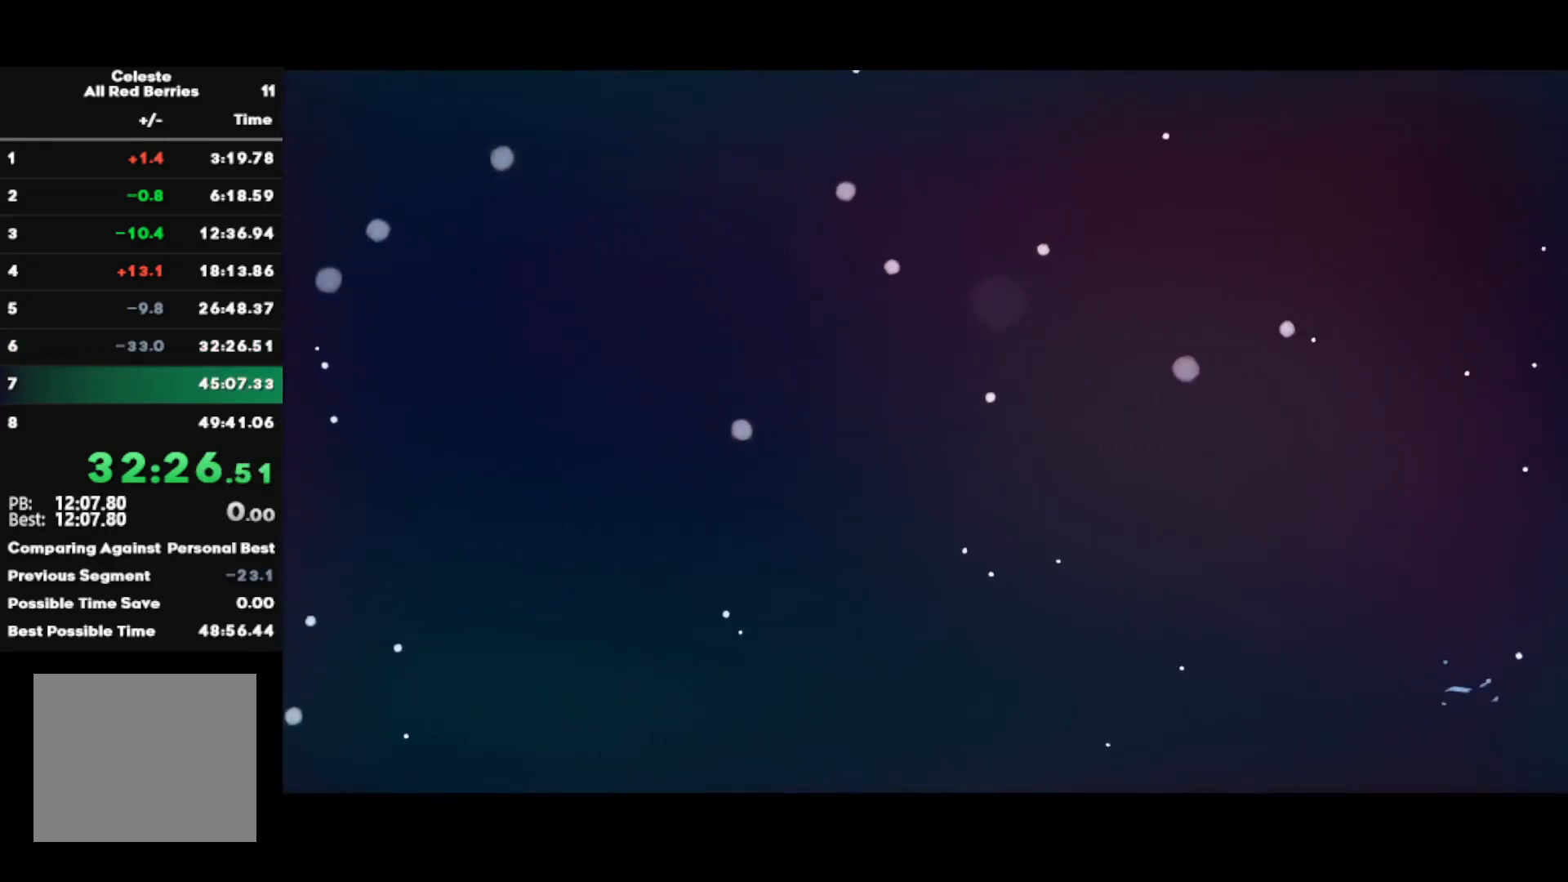
{"buttons": [], "left_stick": "center", "right_stick": "center", "events": []}
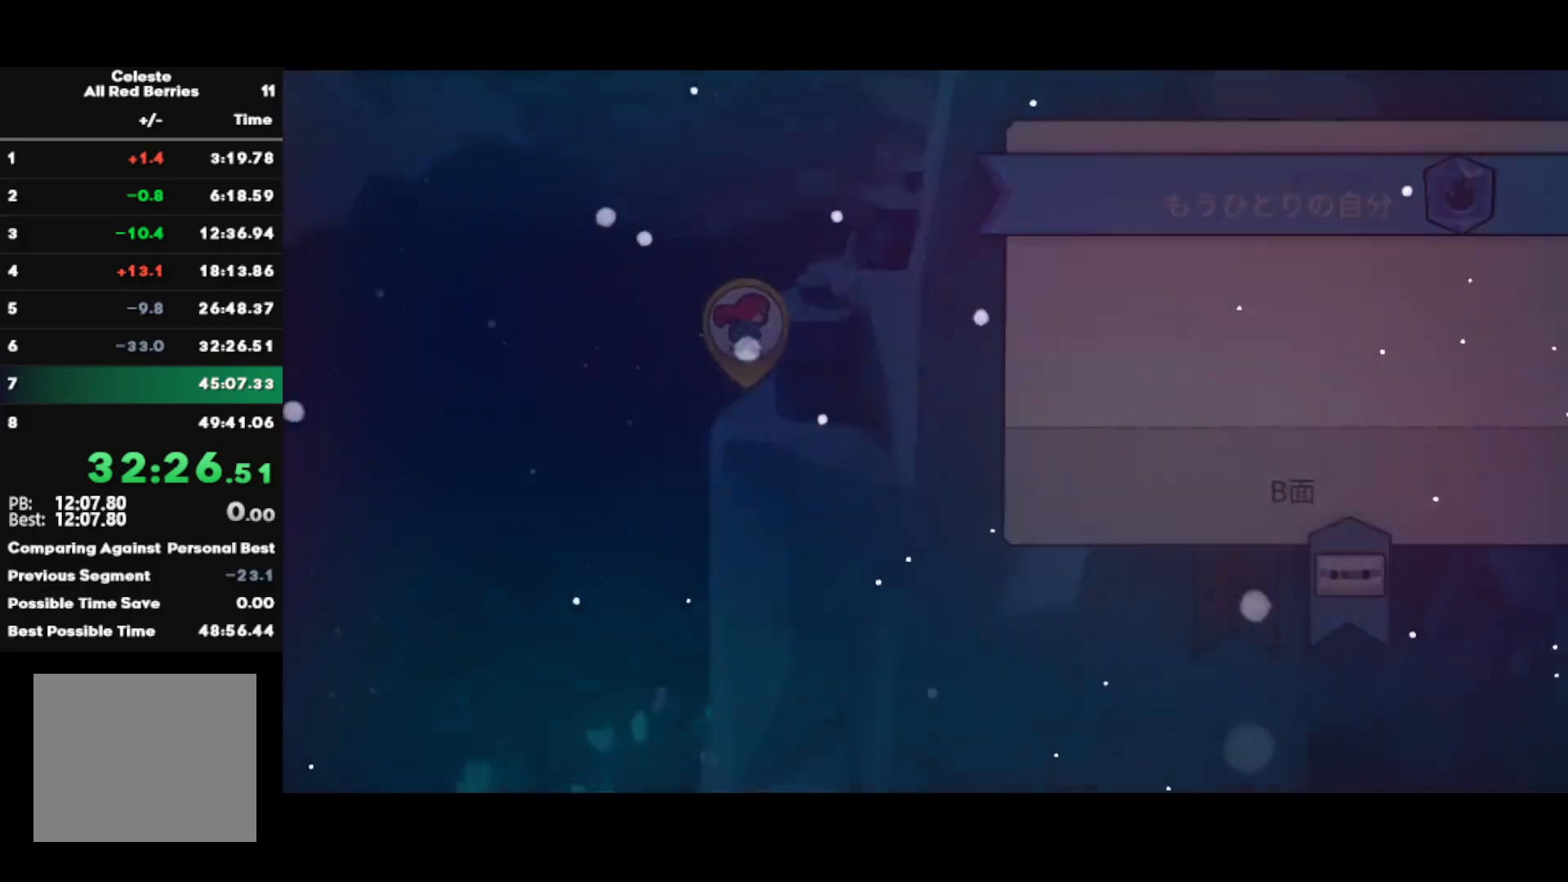
{"buttons": [], "left_stick": "center", "right_stick": "center", "events": []}
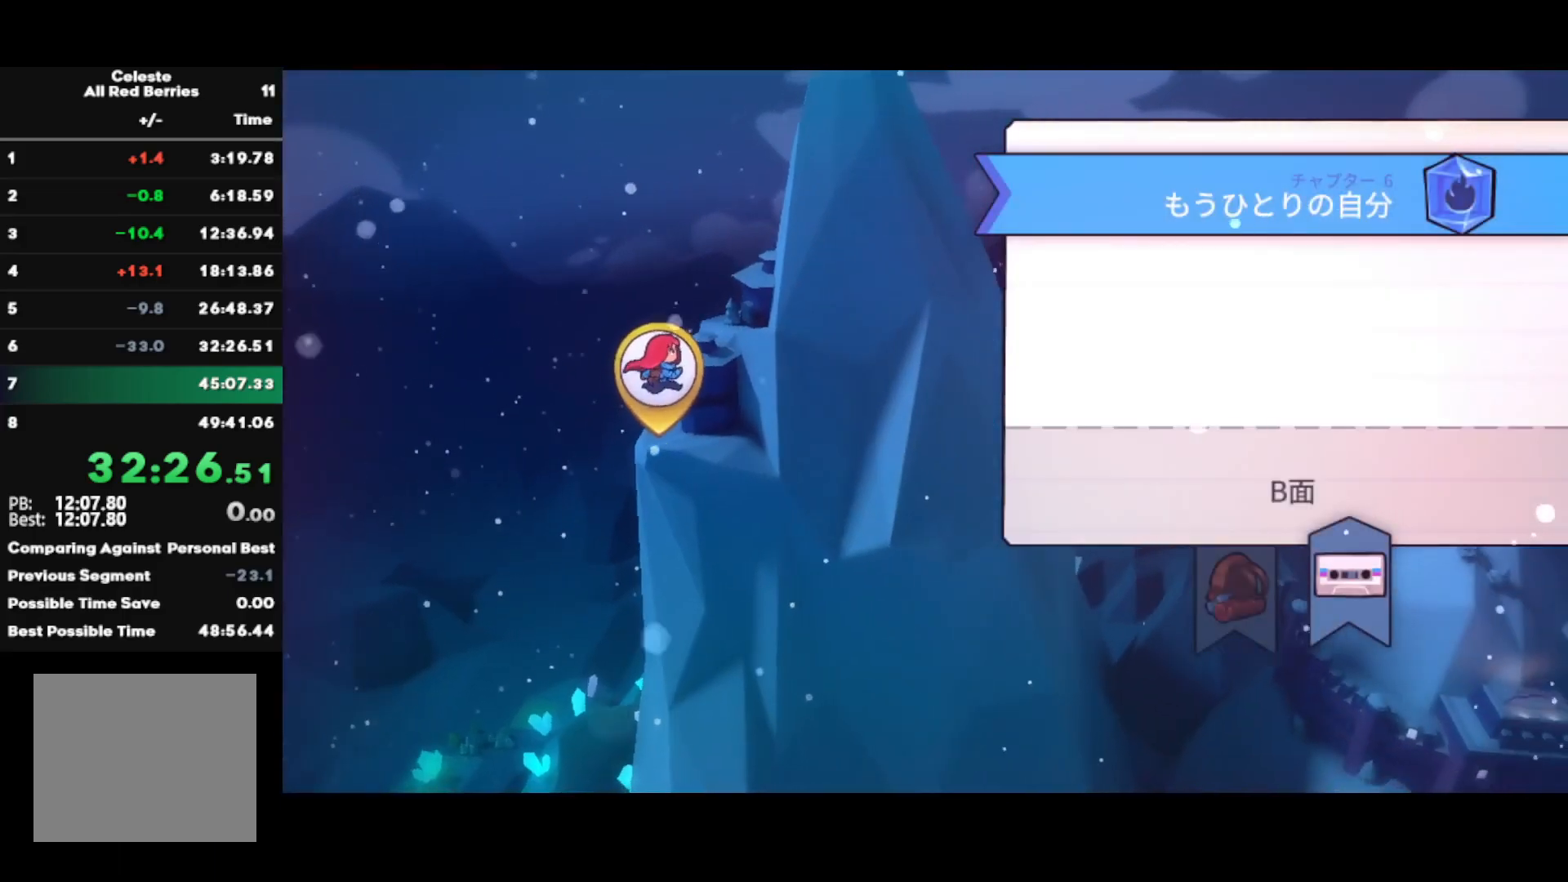
{"buttons": [], "left_stick": "center", "right_stick": "center", "events": []}
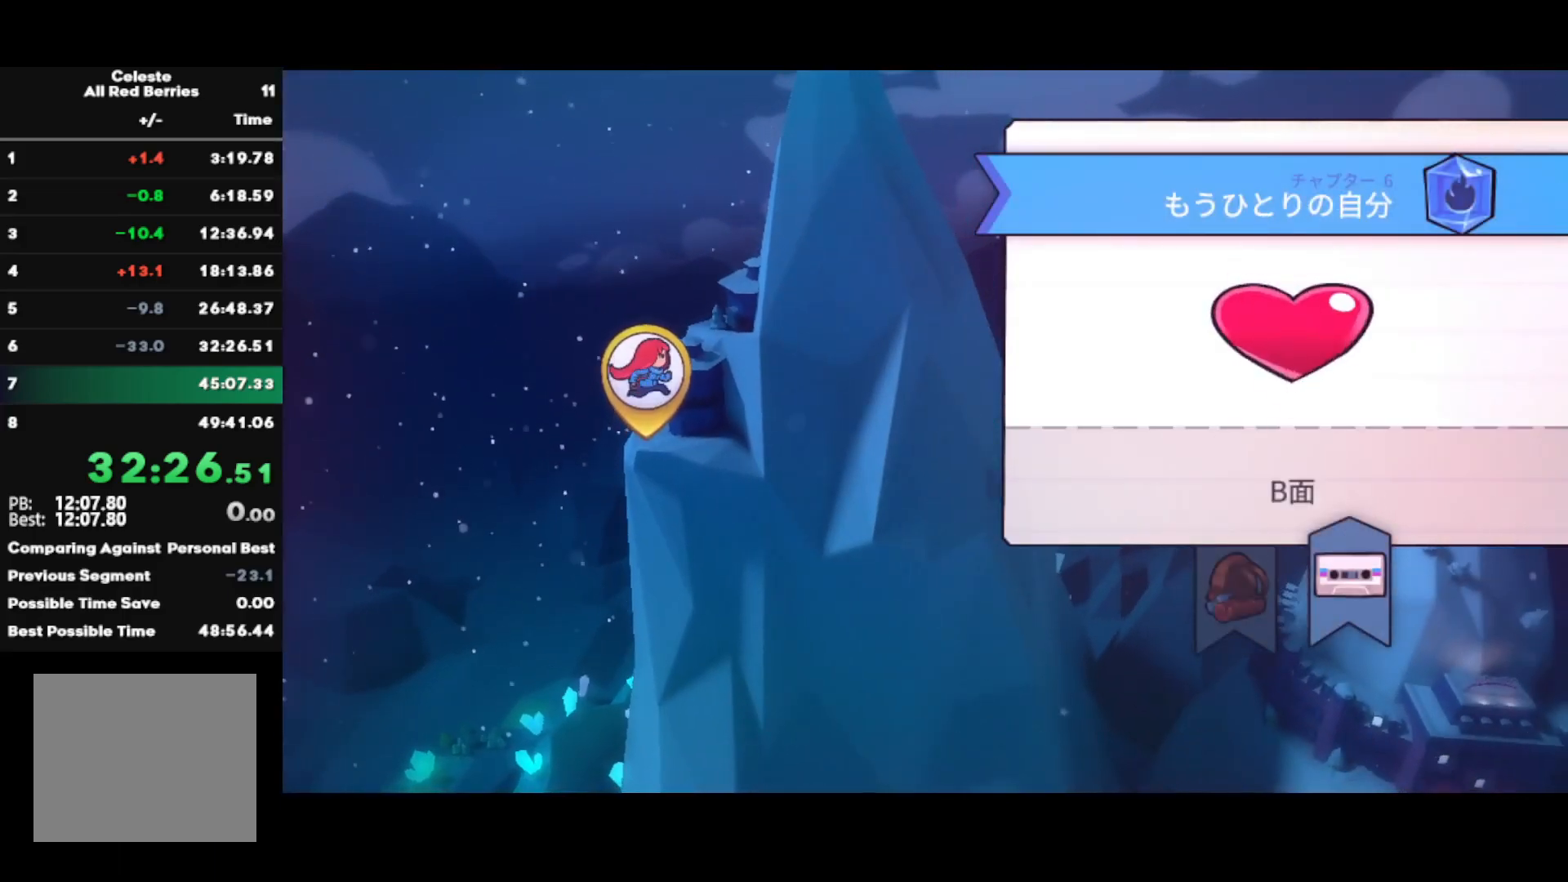
{"buttons": [], "left_stick": "center", "right_stick": "center", "events": [[67, "START", "down"], [150, "START", "up"]]}
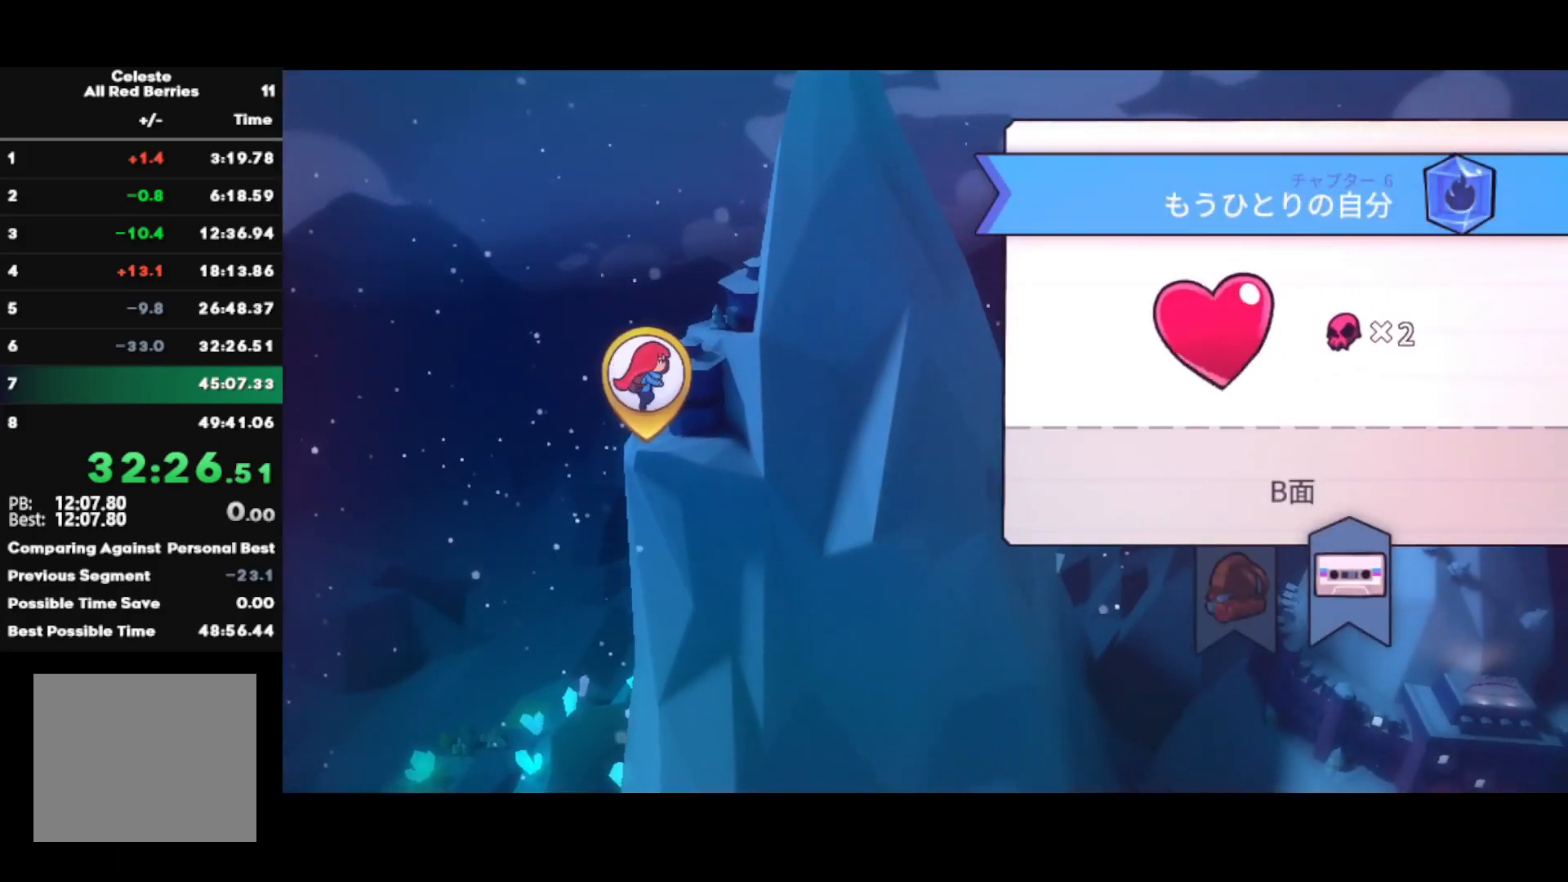
{"buttons": [], "left_stick": "center", "right_stick": "center", "events": []}
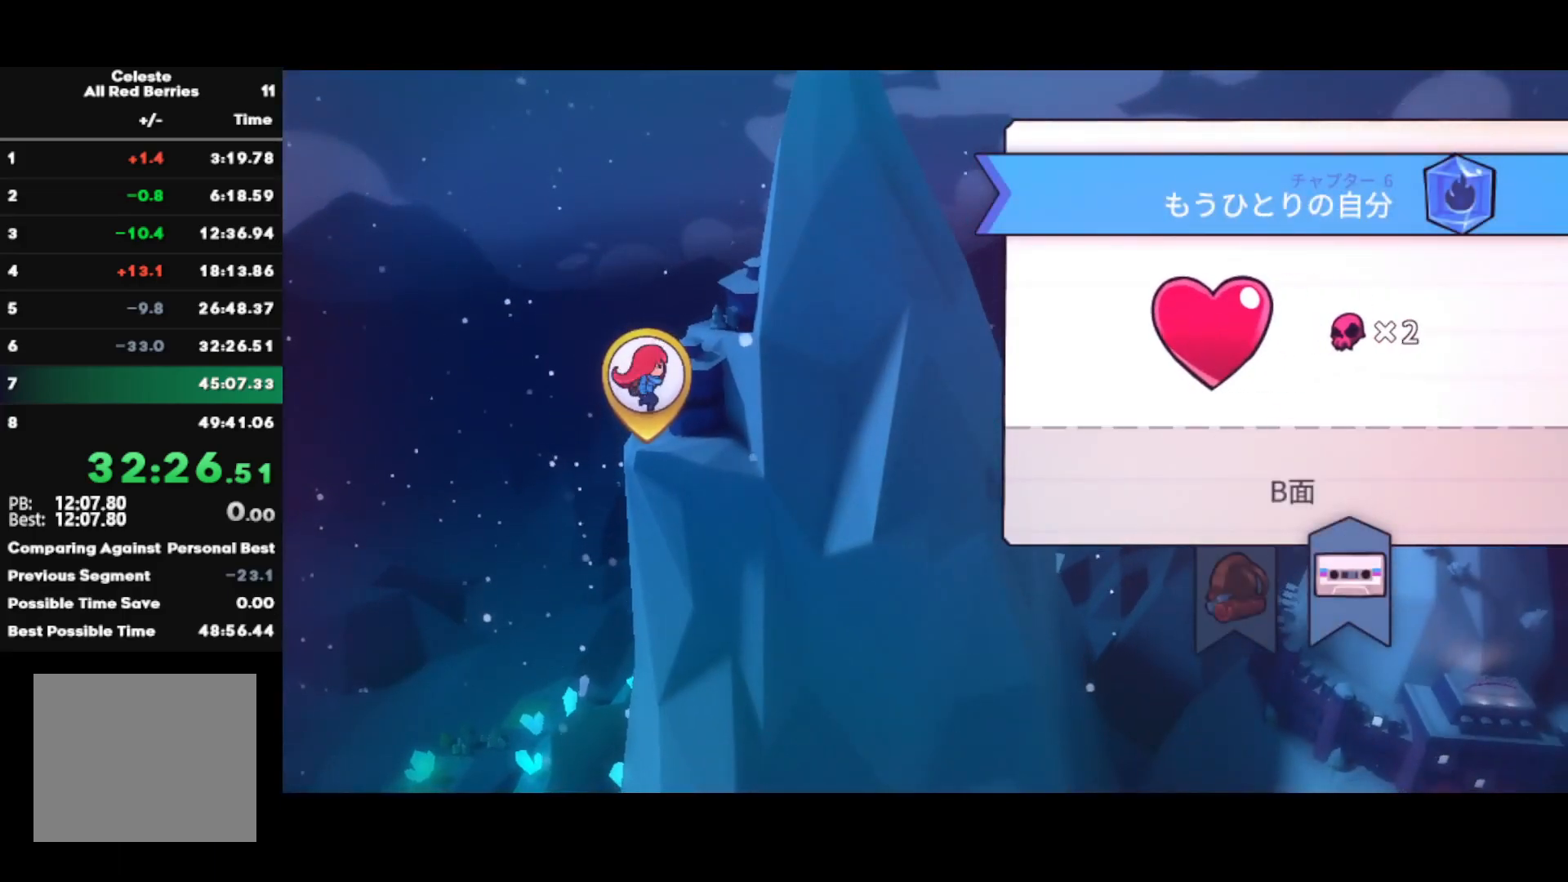
{"buttons": [], "left_stick": "center", "right_stick": "center", "events": []}
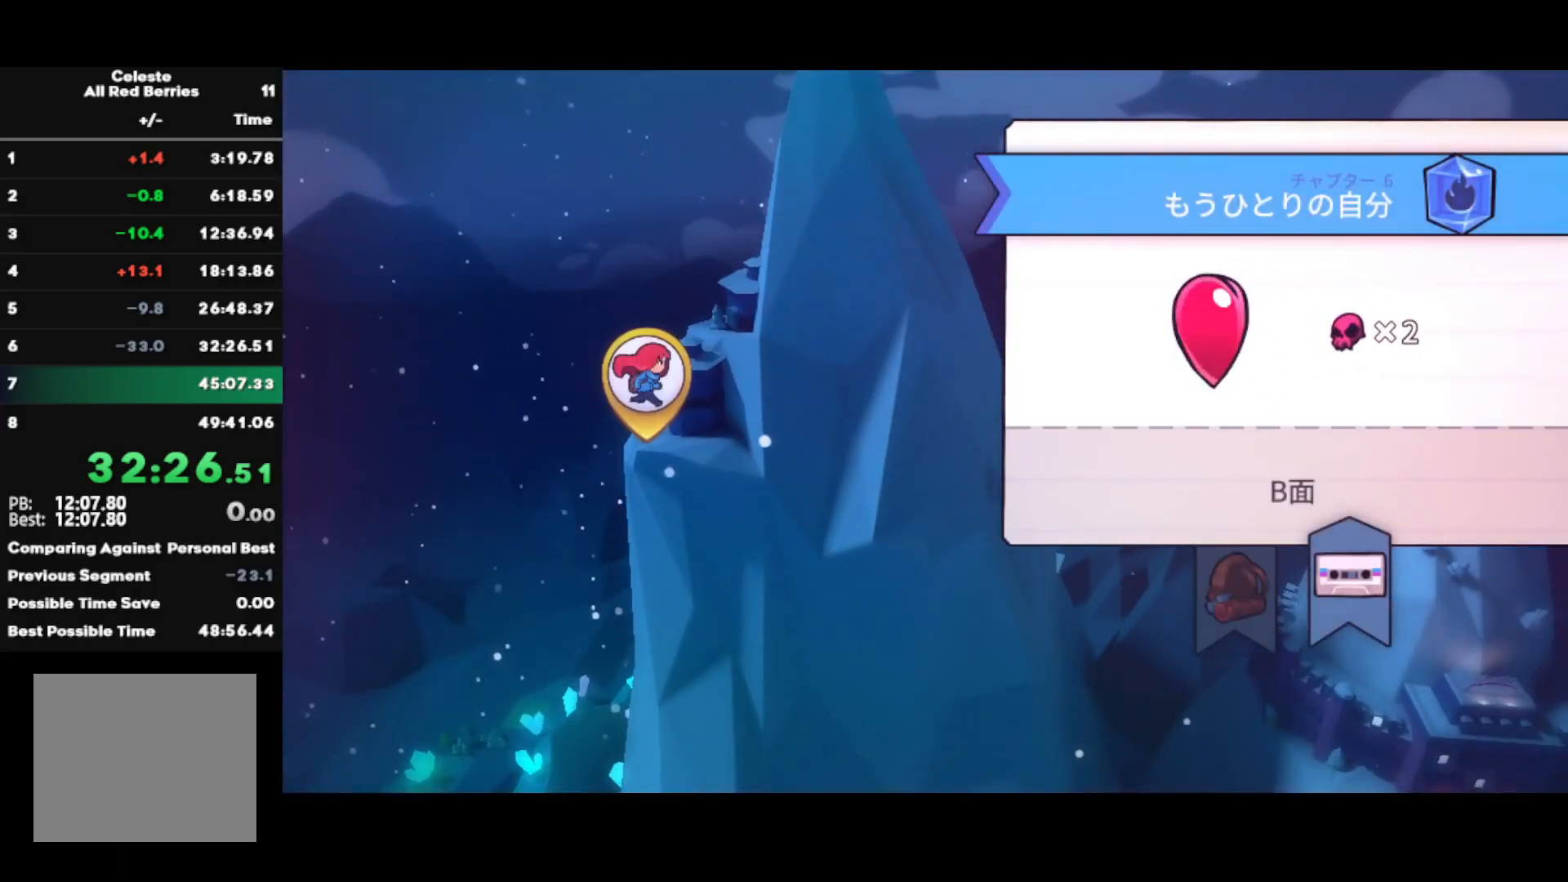
{"buttons": [], "left_stick": "center", "right_stick": "center", "events": []}
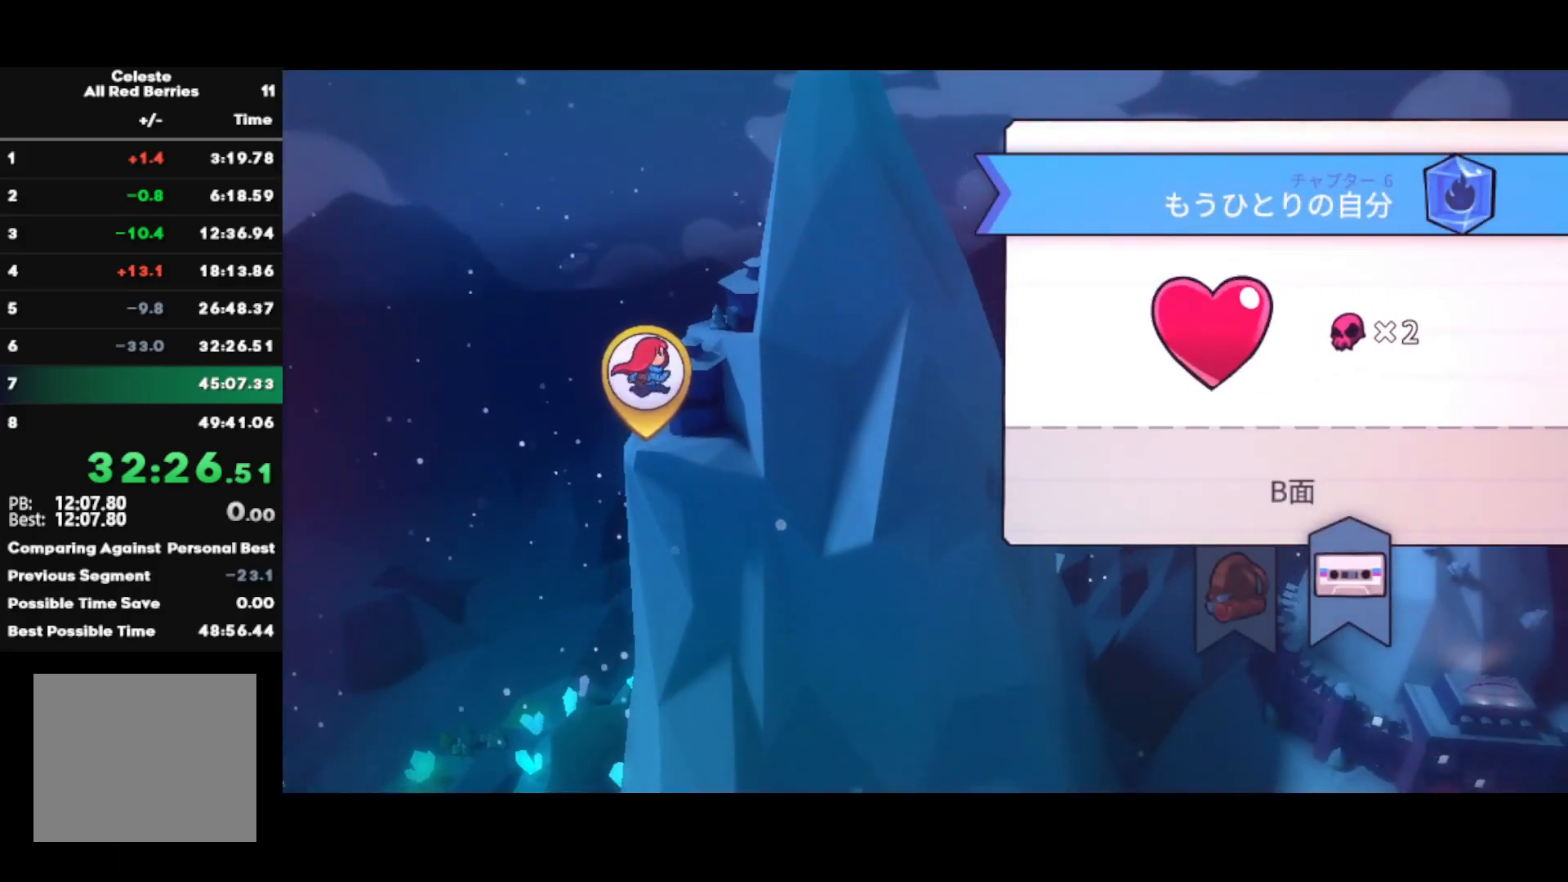
{"buttons": [], "left_stick": "center", "right_stick": "center", "events": []}
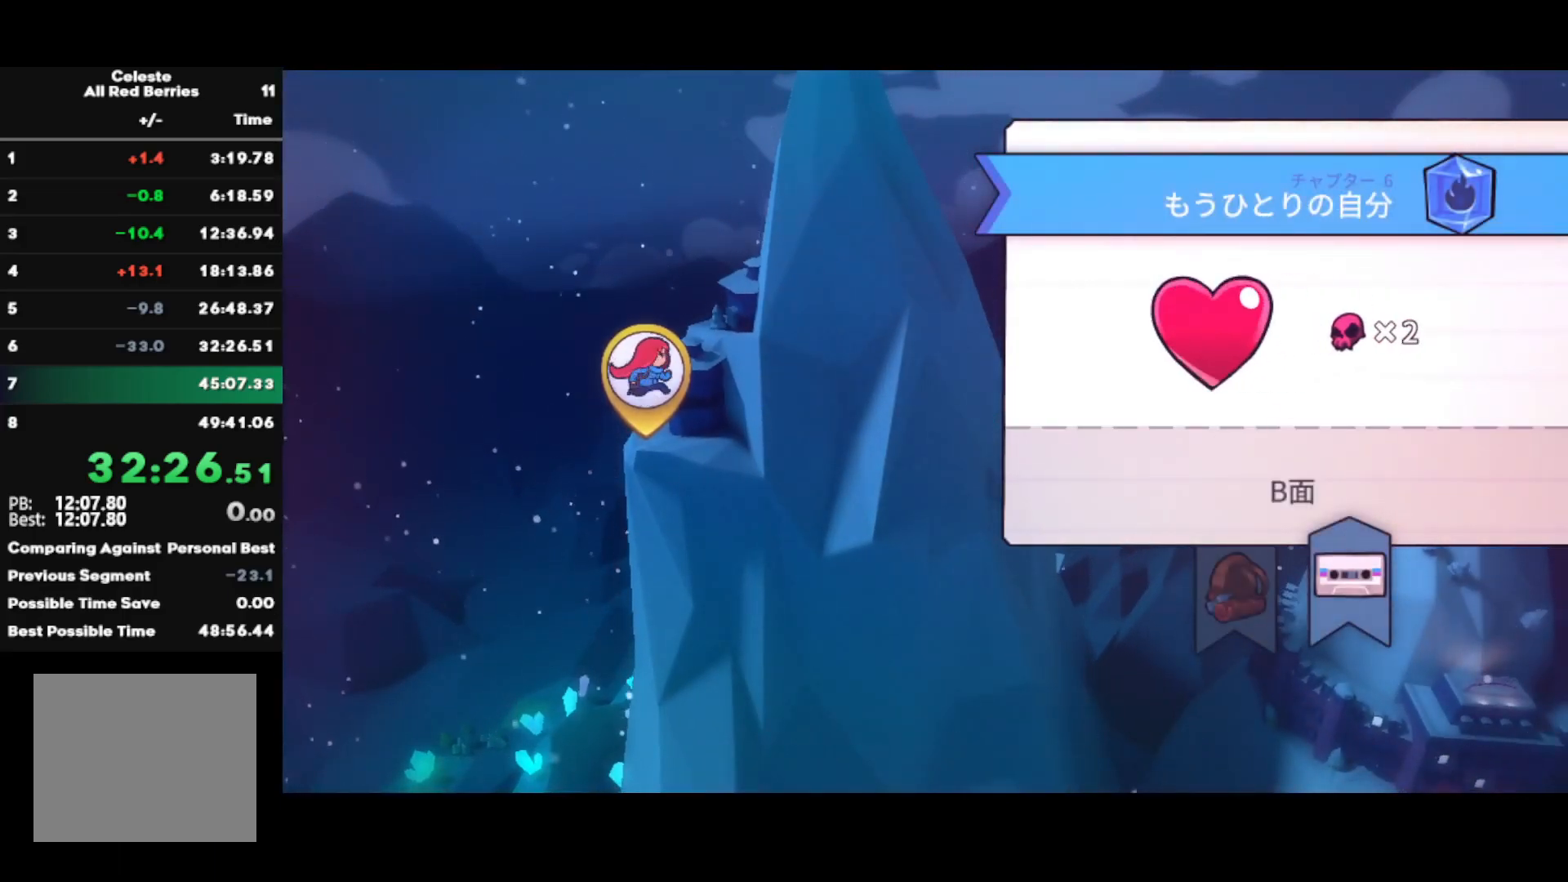
{"buttons": [], "left_stick": "center", "right_stick": "center", "events": [[350, "CIRCLE", "down"], [400, "CIRCLE", "up"]]}
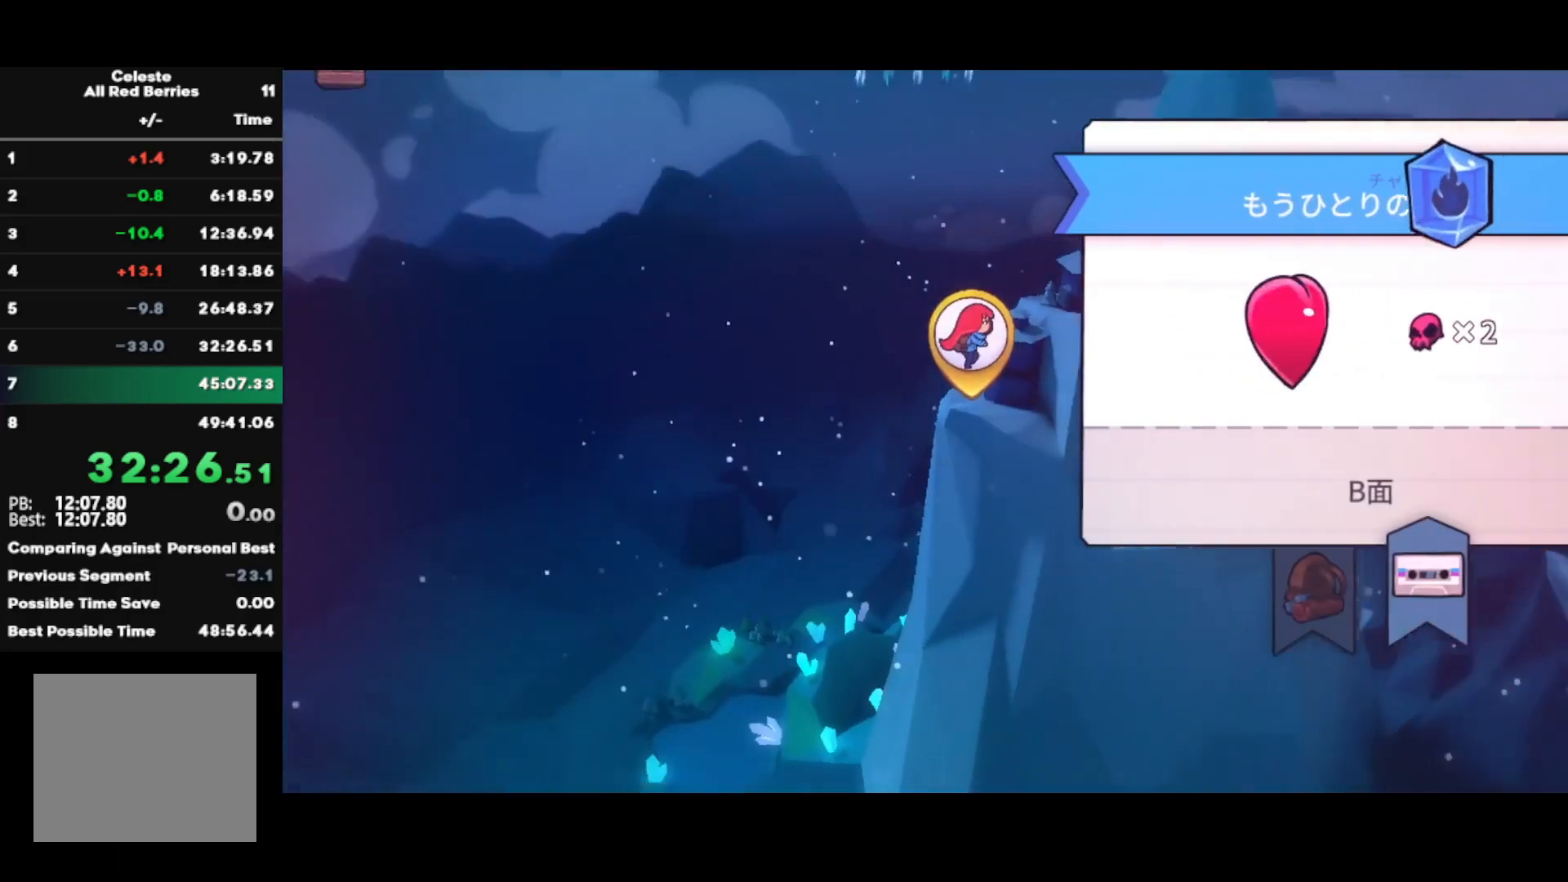
{"buttons": [], "left_stick": "center", "right_stick": "center", "events": []}
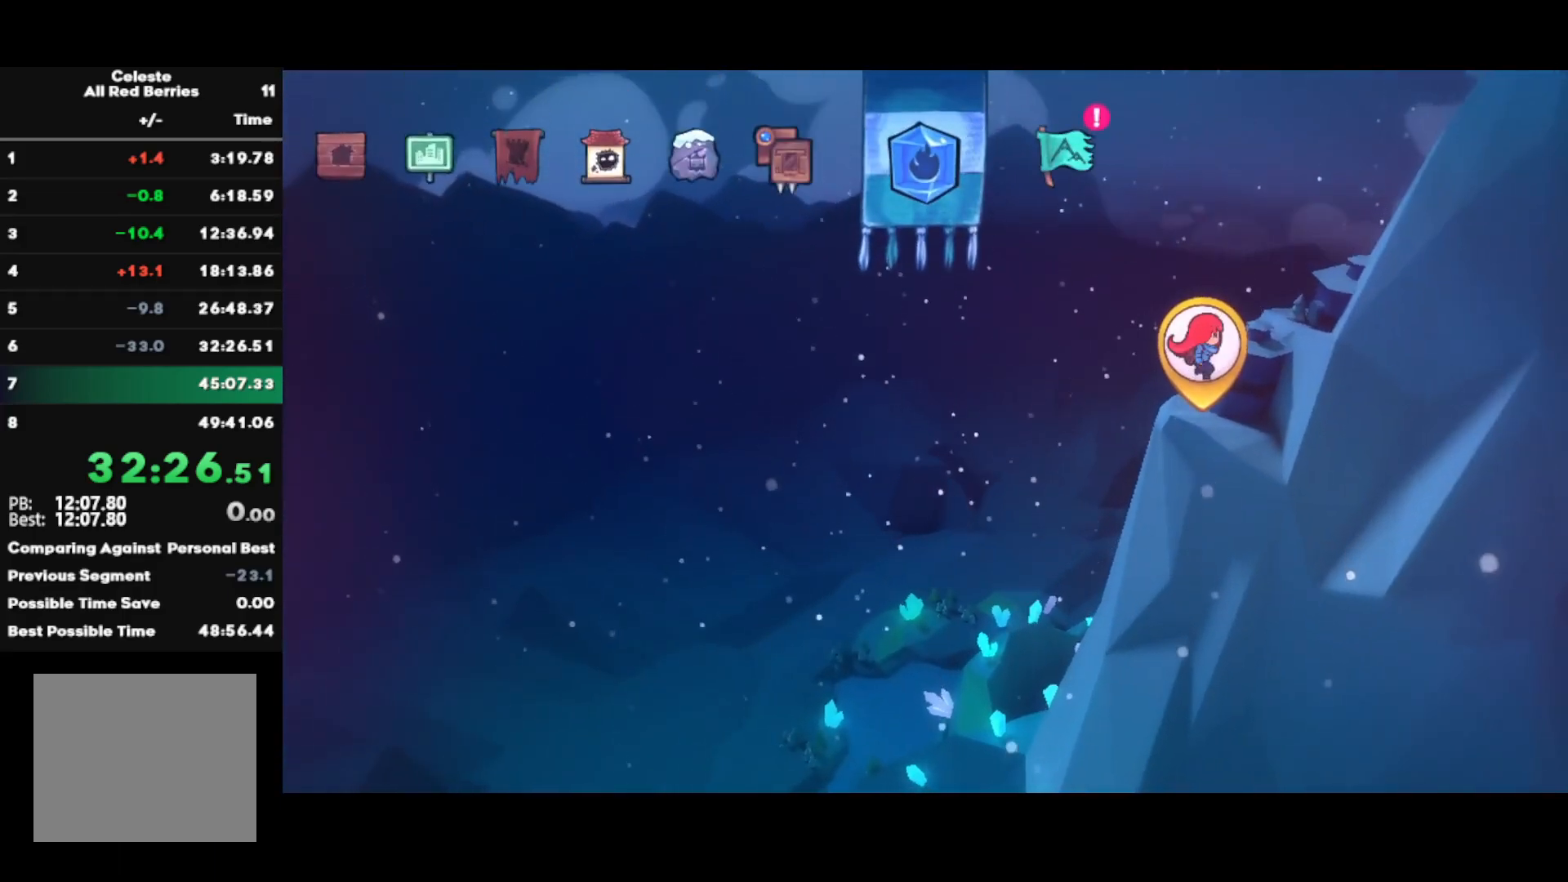
{"buttons": [], "left_stick": "center", "right_stick": "center", "events": [[233, "L2", "down"], [367, "L2", "up"]]}
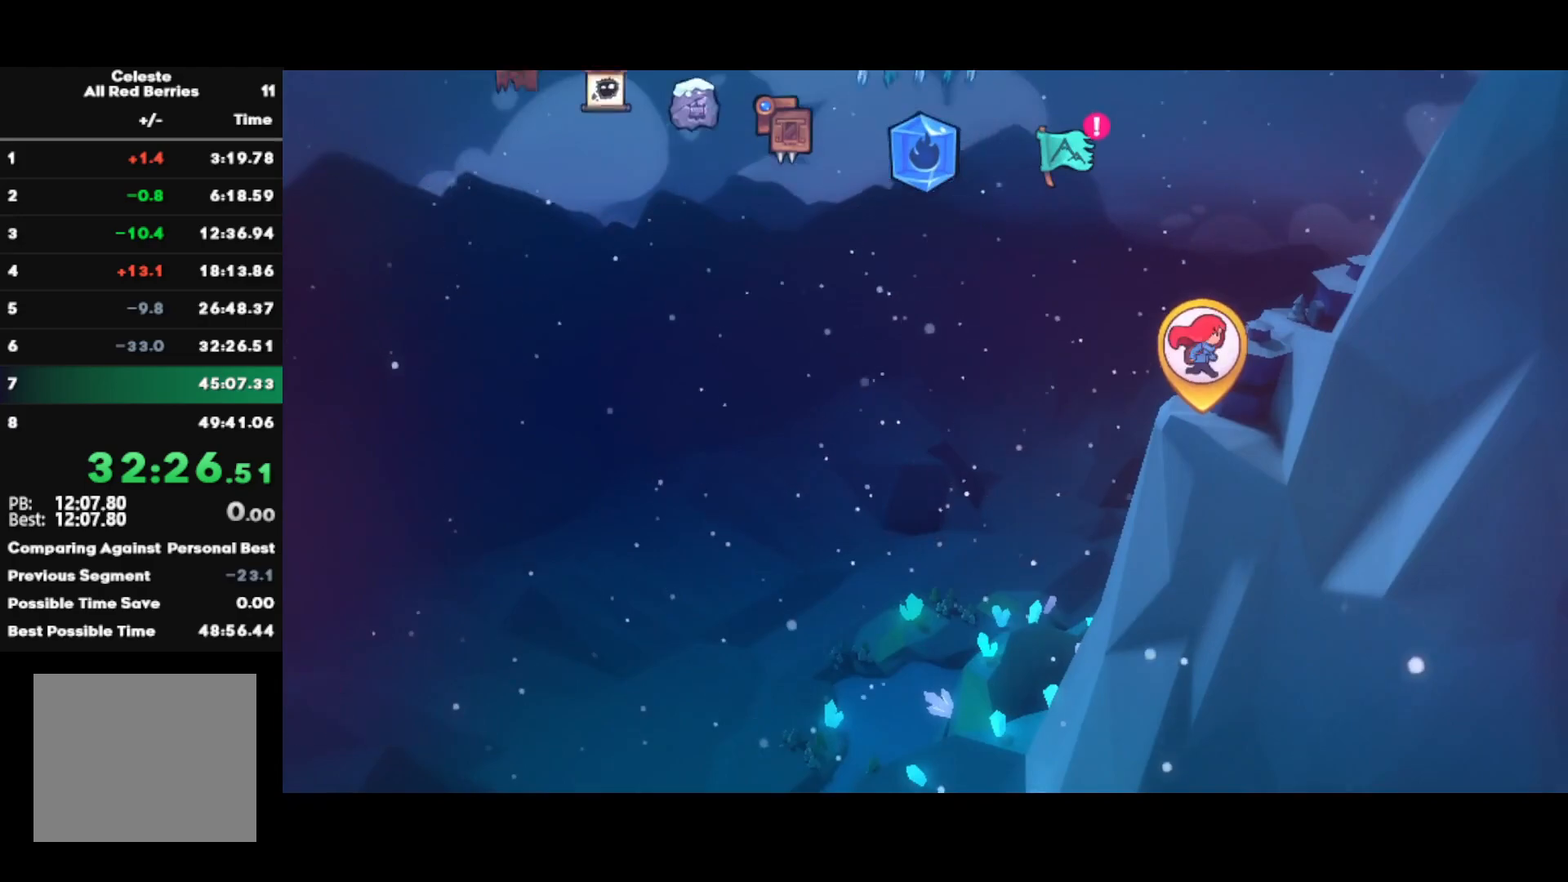
{"buttons": [], "left_stick": "center", "right_stick": "center", "events": []}
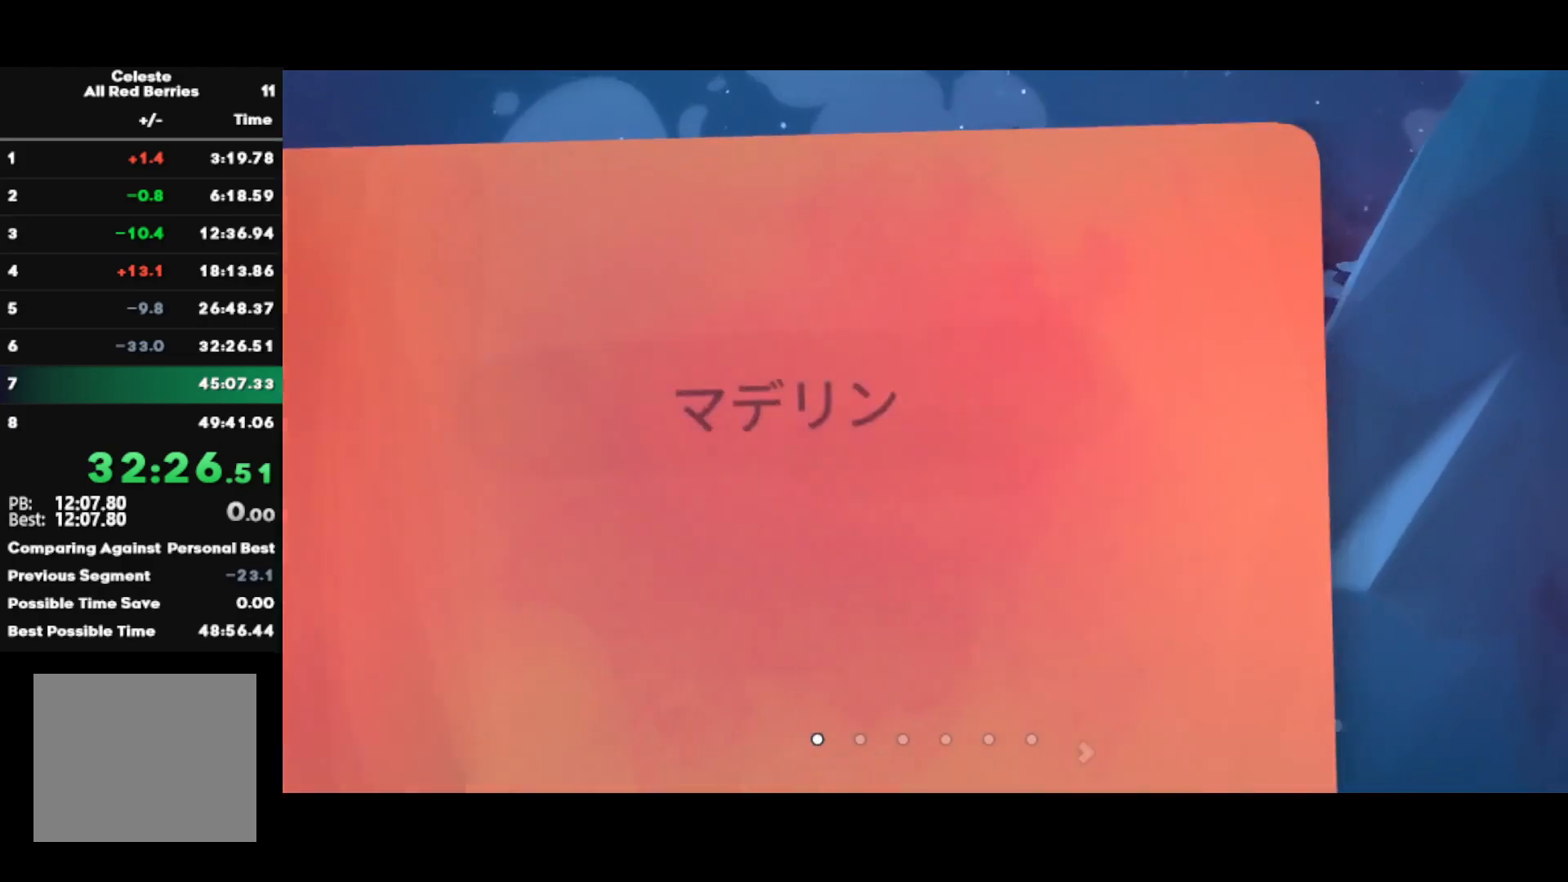
{"buttons": [], "left_stick": "center", "right_stick": "center", "events": [[167, "DPAD_RIGHT", "down"], [300, "DPAD_RIGHT", "up"]]}
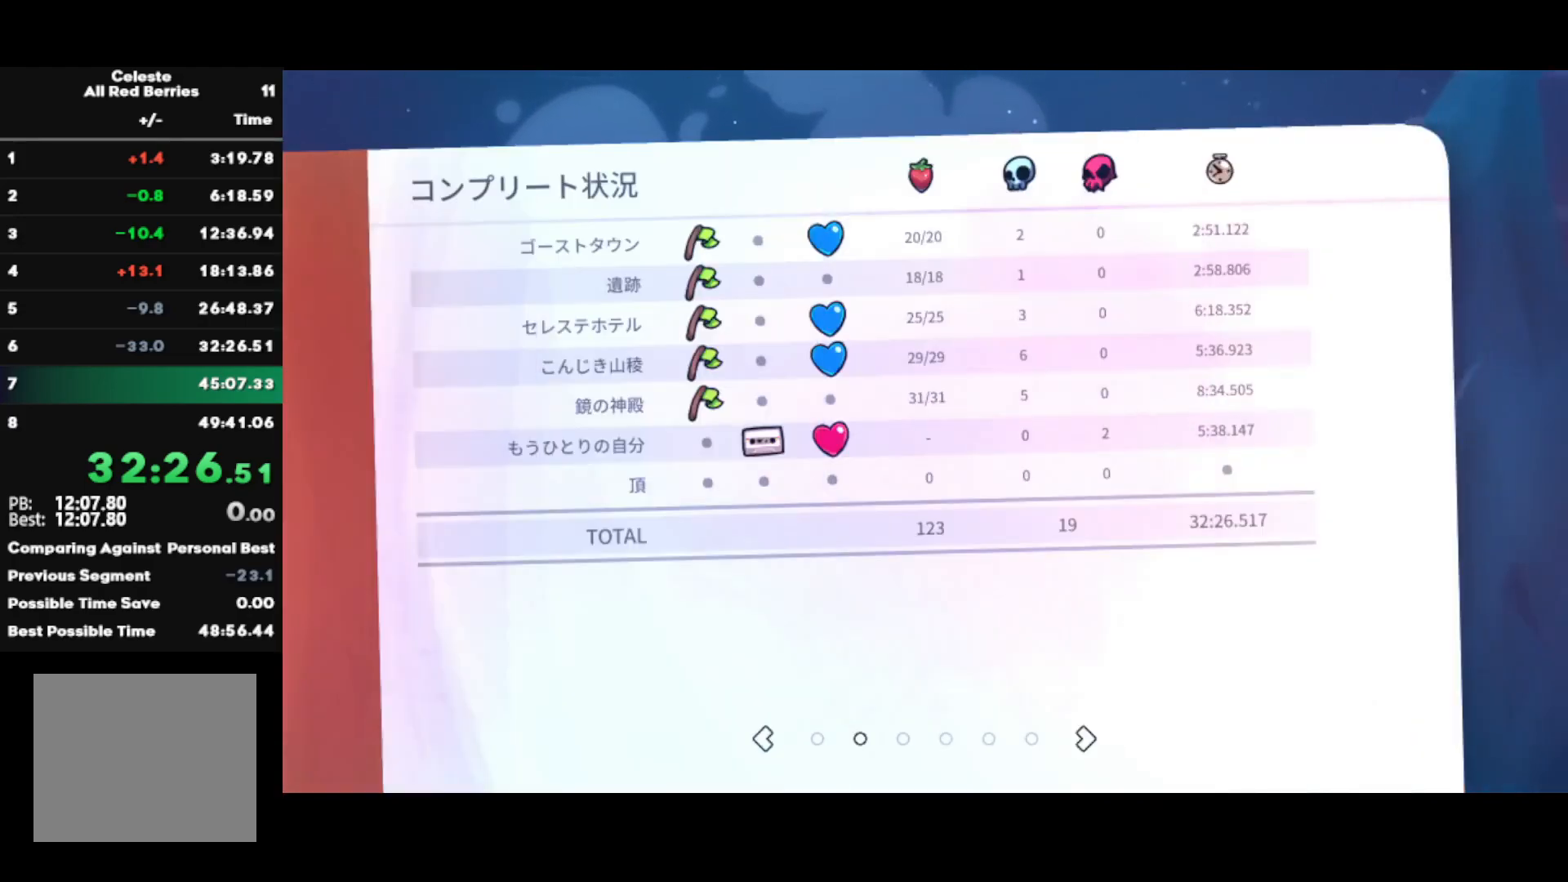
{"buttons": ["DPAD_RIGHT"], "left_stick": "center", "right_stick": "center", "events": [[417, "DPAD_RIGHT", "down"]]}
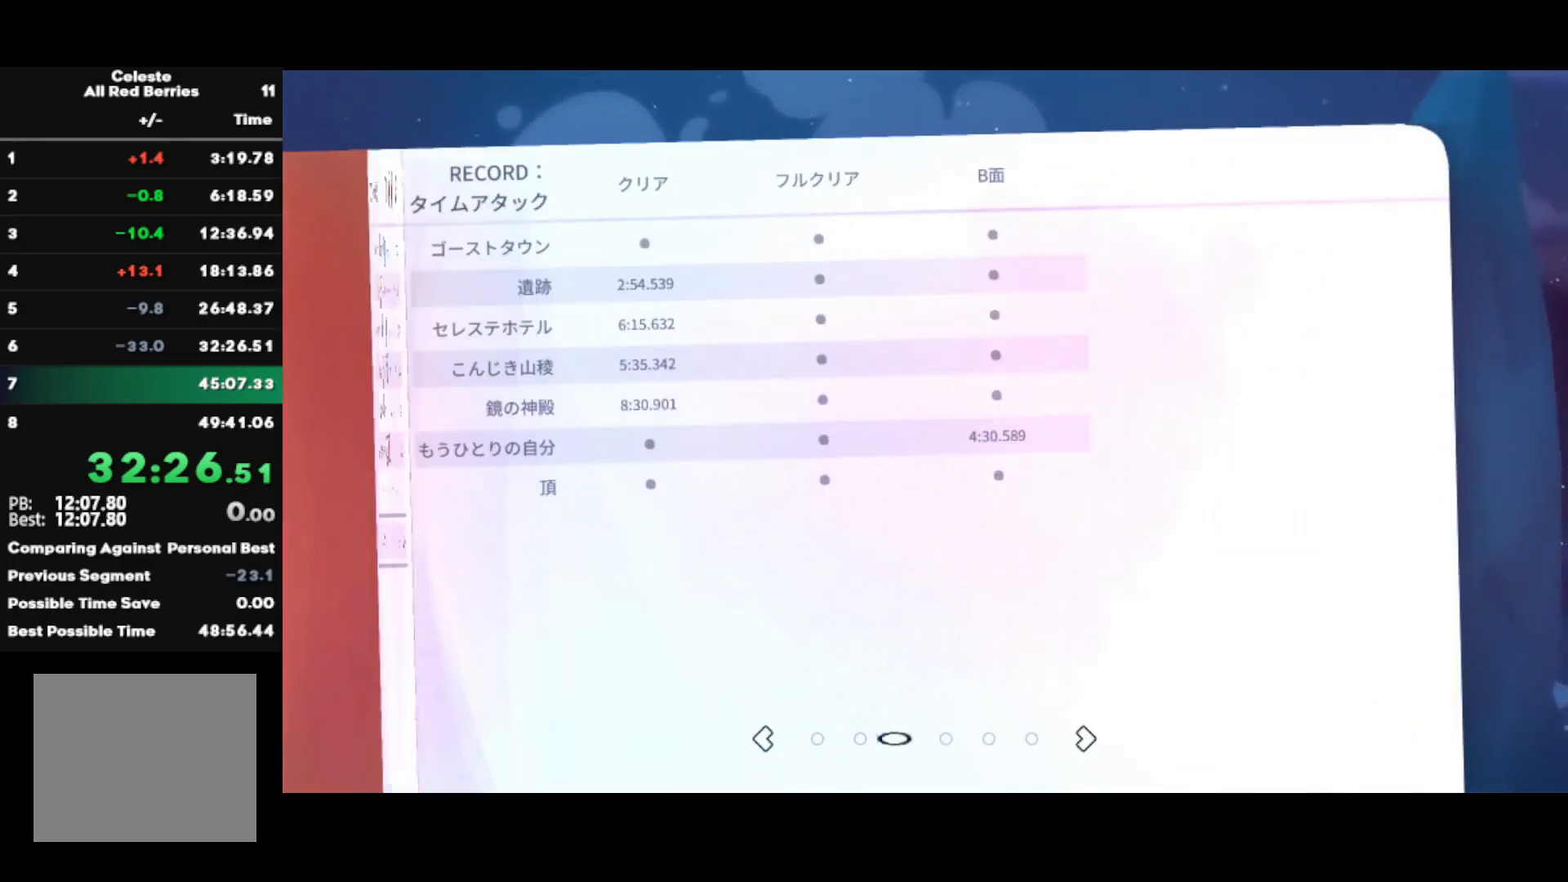
{"buttons": [], "left_stick": "center", "right_stick": "center", "events": [[50, "DPAD_RIGHT", "up"]]}
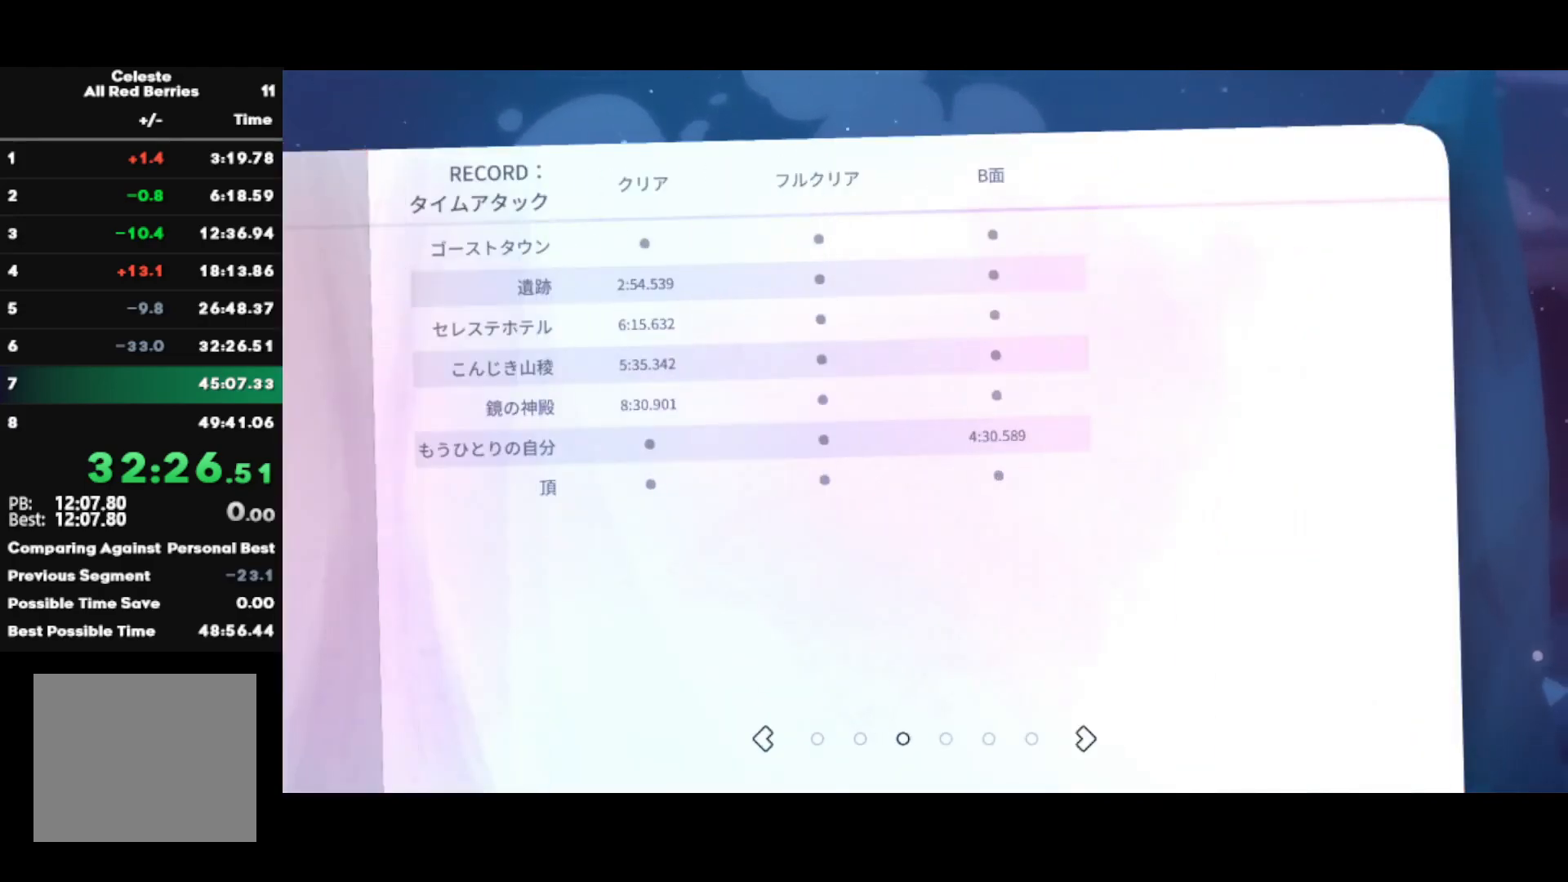
{"buttons": ["CIRCLE"], "left_stick": "center", "right_stick": "center", "events": [[500, "CIRCLE", "down"]]}
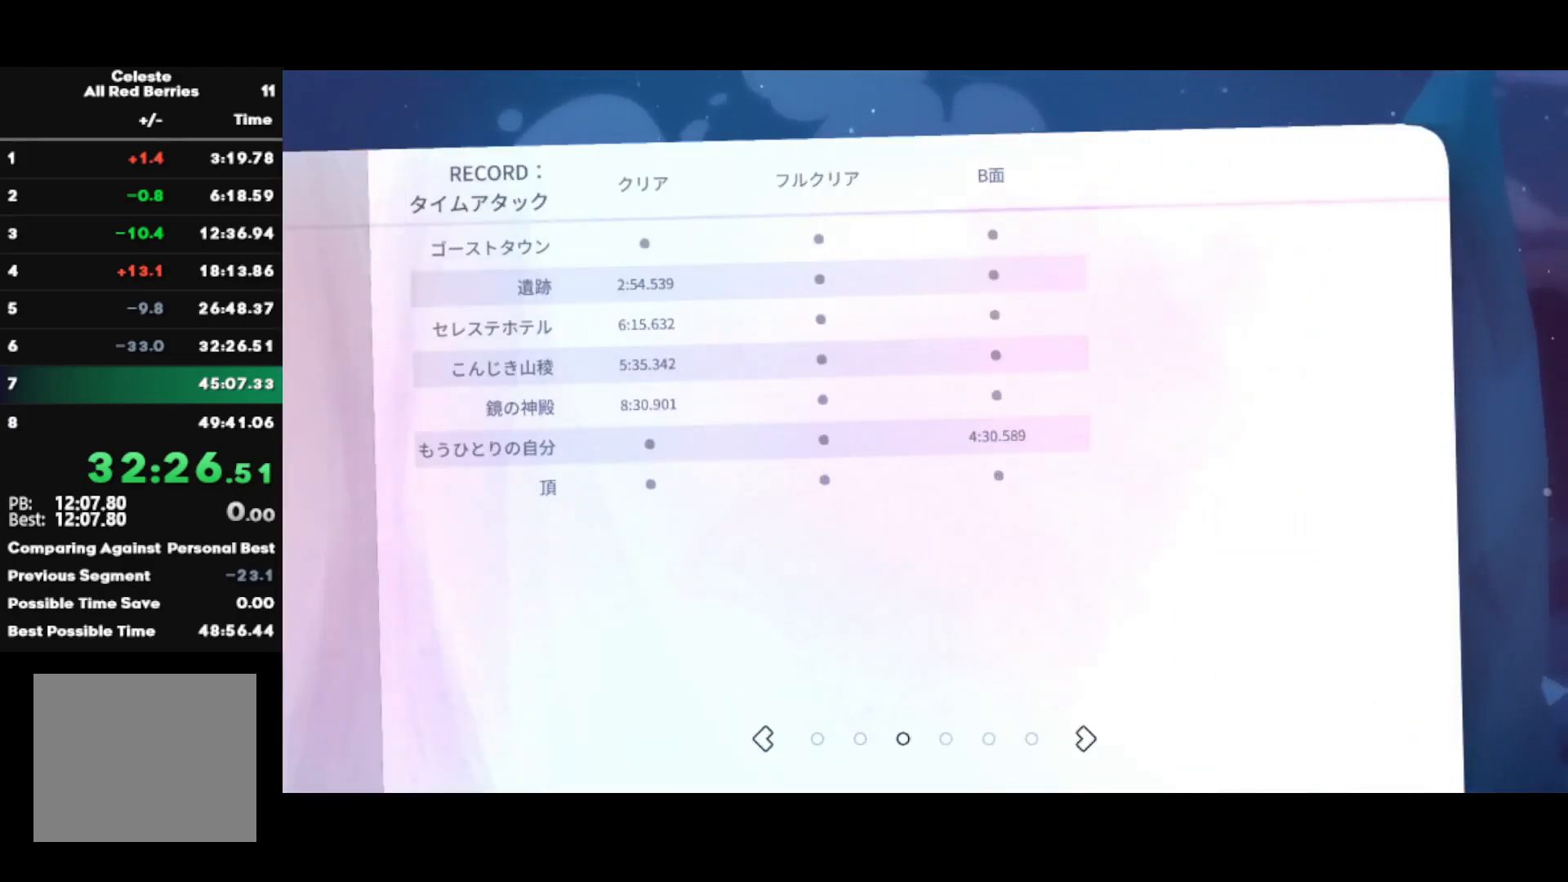
{"buttons": [], "left_stick": "center", "right_stick": "center", "events": [[83, "CIRCLE", "up"]]}
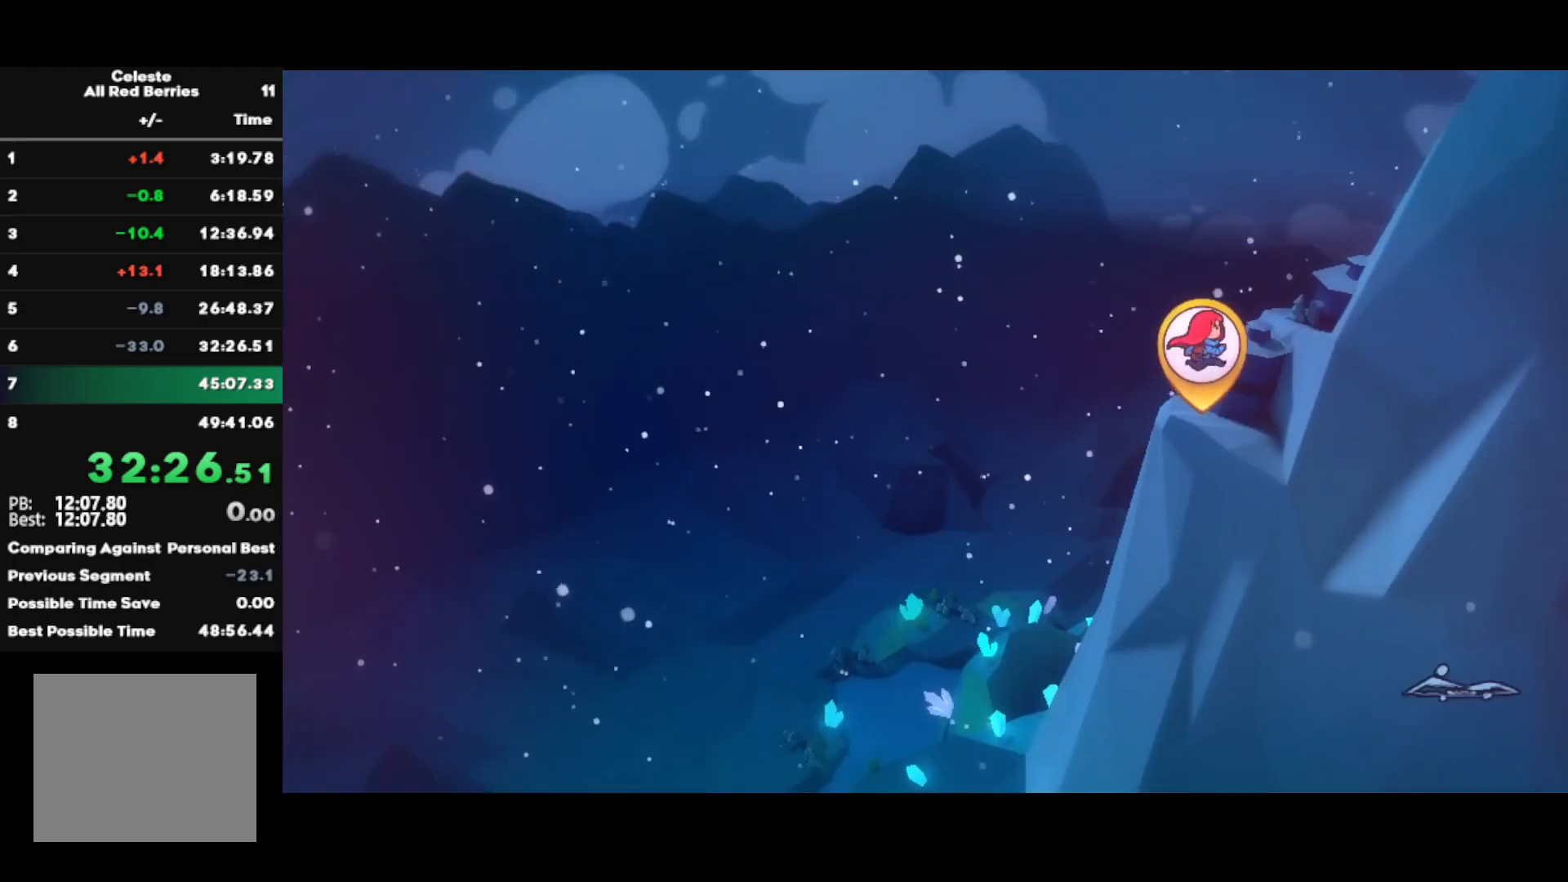
{"buttons": [], "left_stick": "center", "right_stick": "center", "events": []}
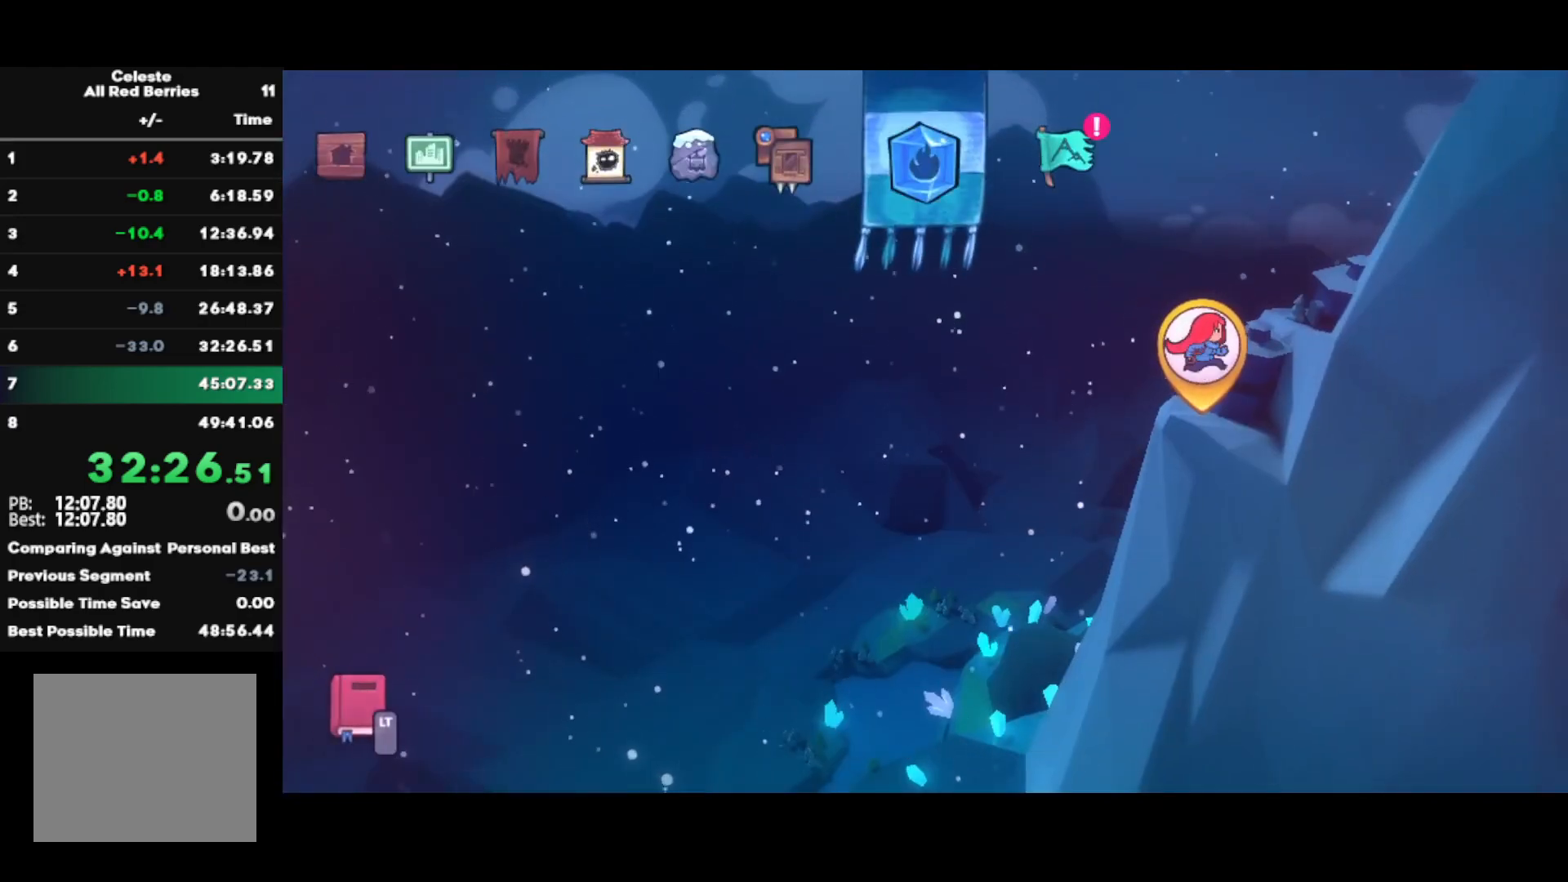
{"buttons": [], "left_stick": "center", "right_stick": "center", "events": [[233, "DPAD_RIGHT", "down"], [350, "DPAD_RIGHT", "up"]]}